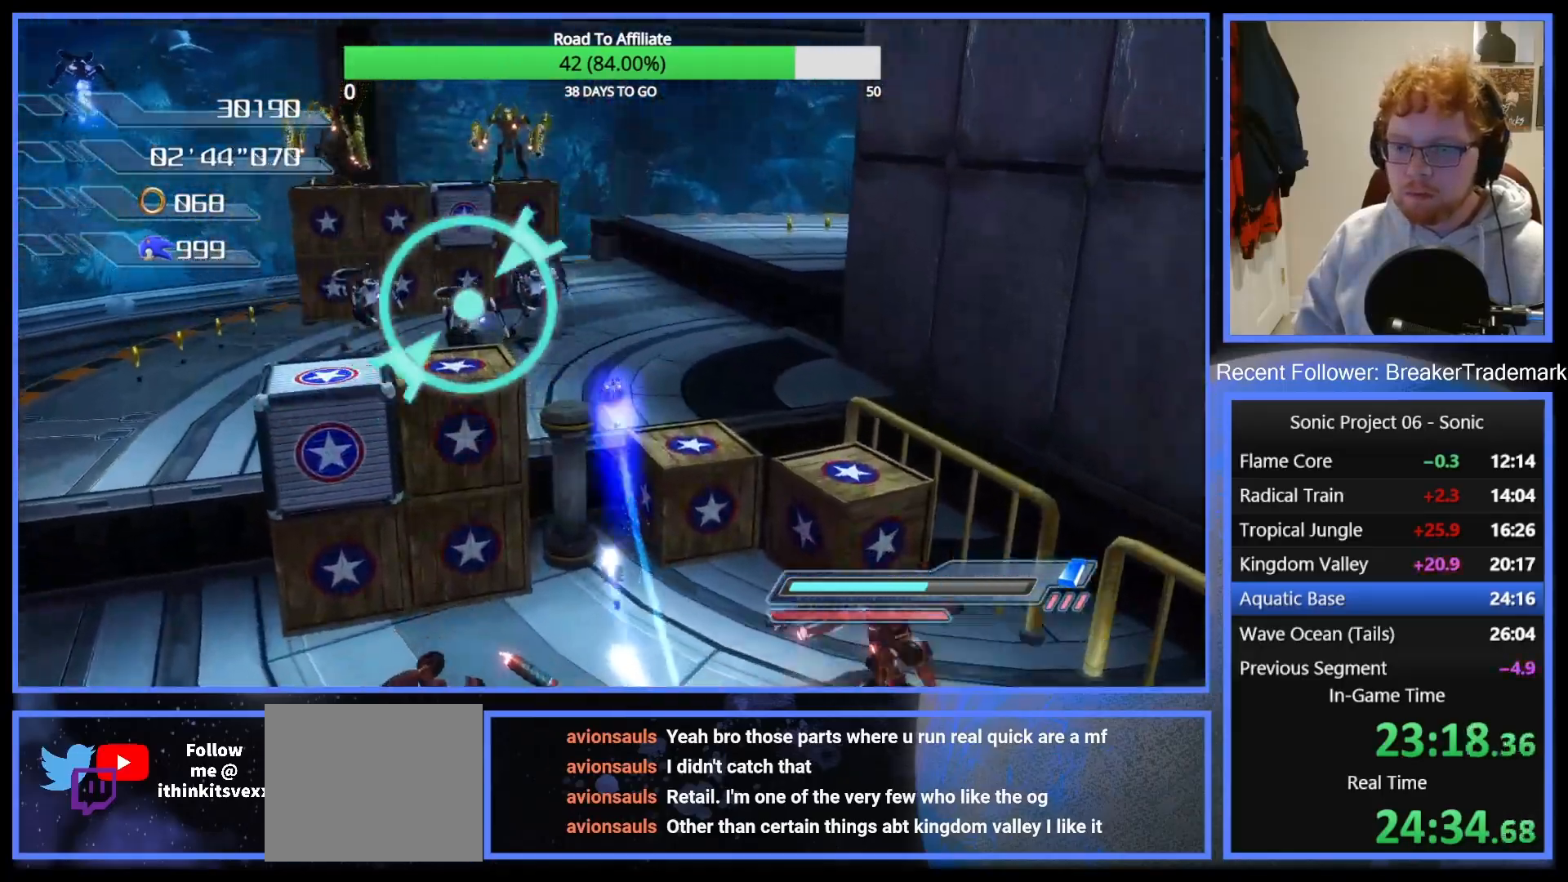
Gameplay with a controller (Xbox layout); each line is a JSON object with the inputs held at the frame after it. "events" lists button and stick changes between this image and that frame as [ms after this image, input, new state], when the widget could be followed in between.
{"buttons": [], "left_stick": "up", "right_stick": "left", "events": [[117, "left_stick", "up"], [167, "X", "up"], [200, "A", "up"], [250, "left_stick", "up-right"], [250, "right_stick", "left"], [450, "left_stick", "up"]]}
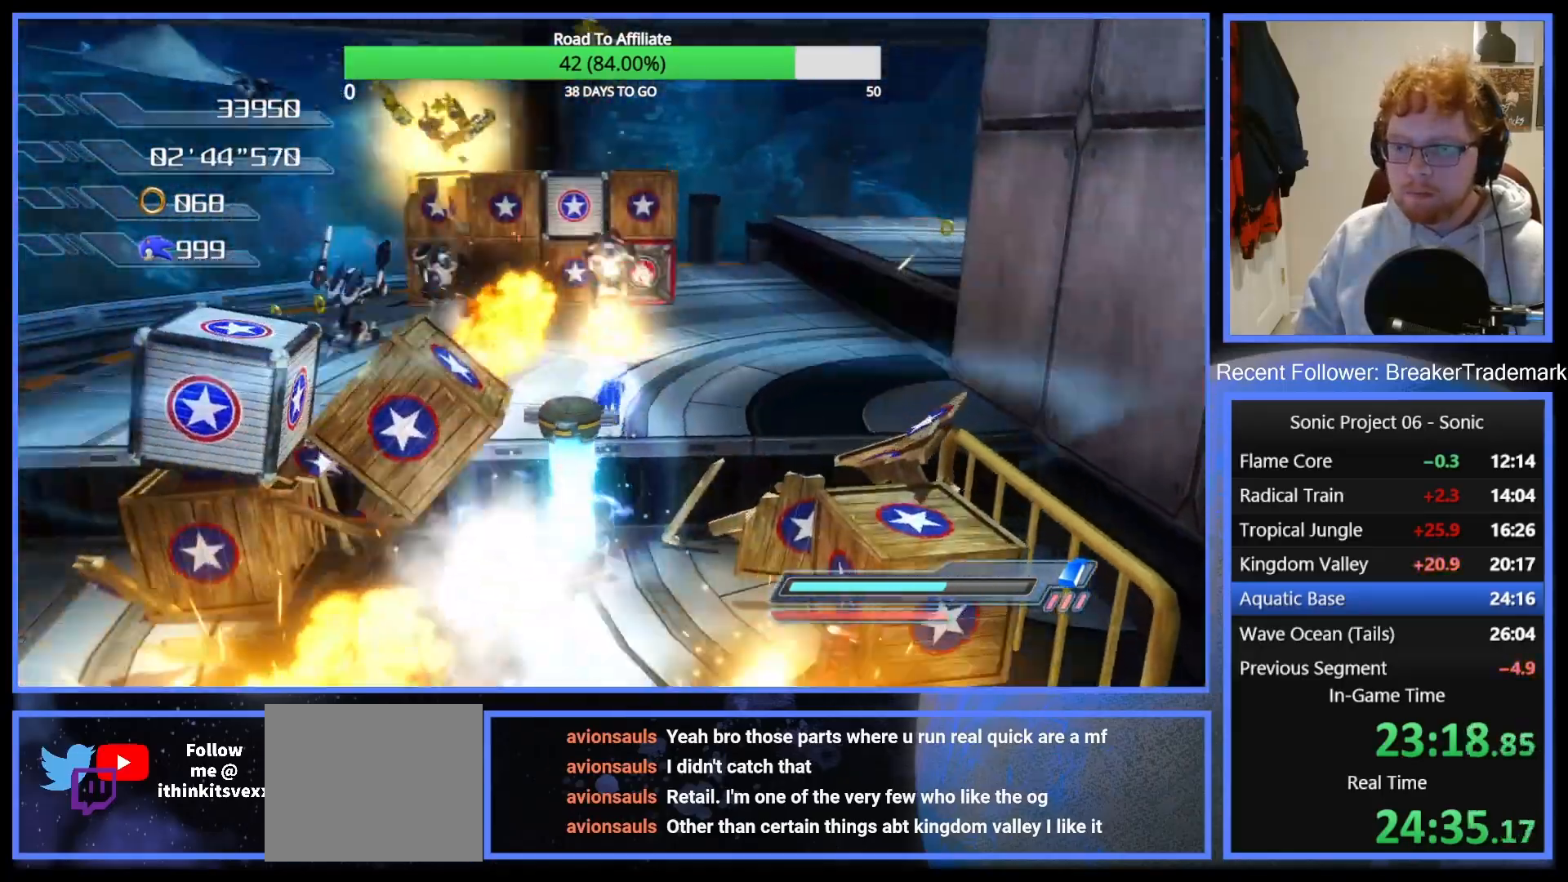
{"buttons": [], "left_stick": "up-left", "right_stick": "left", "events": [[401, "left_stick", "up-left"]]}
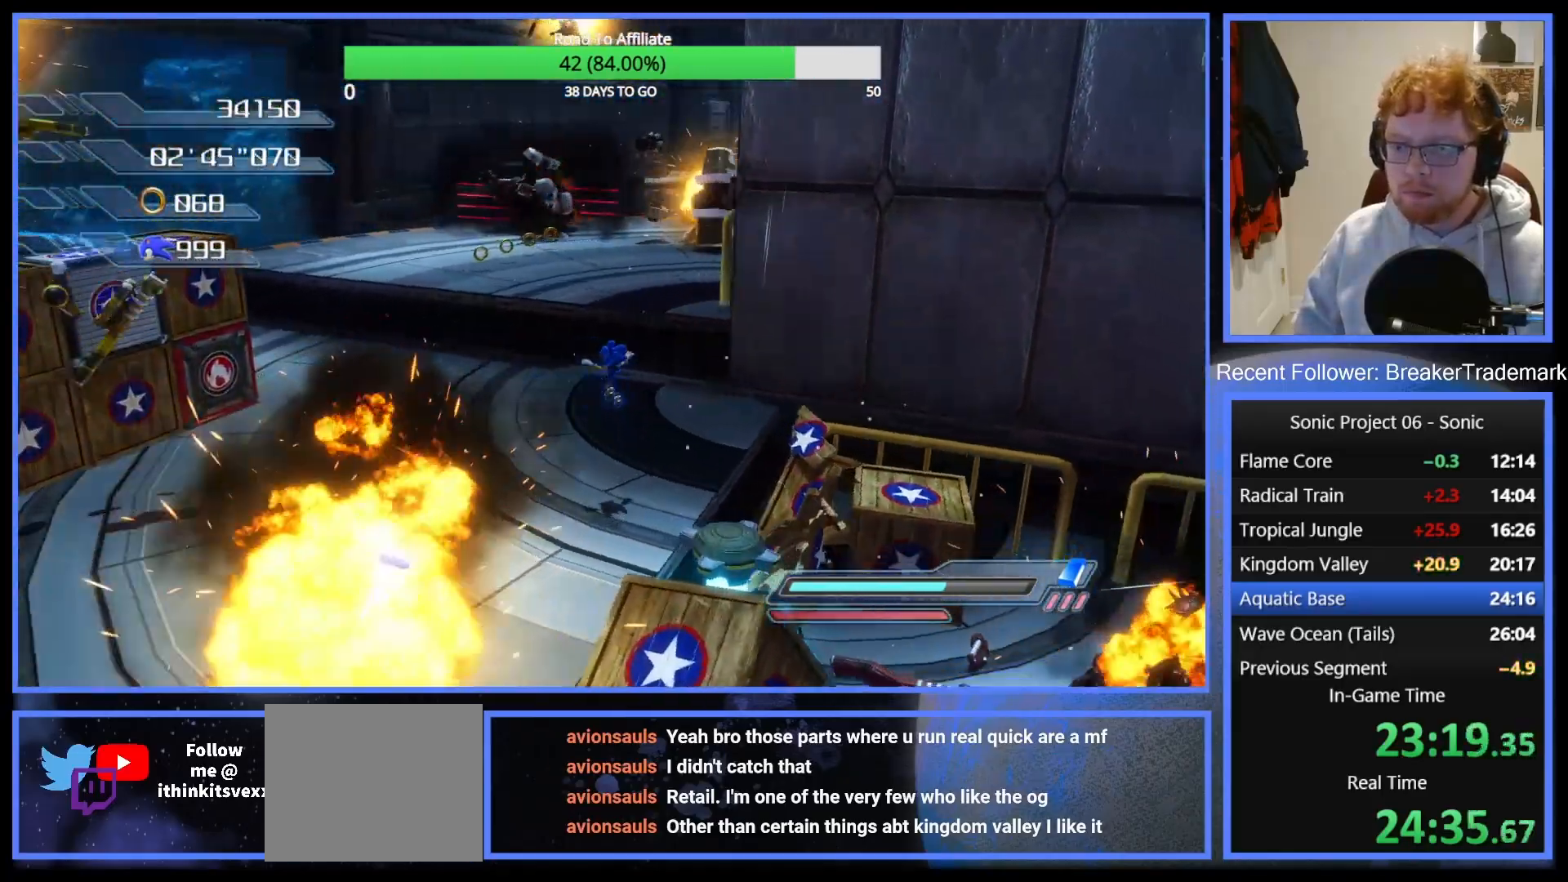
{"buttons": ["A"], "left_stick": "up-left", "right_stick": "center", "events": [[233, "right_stick", "center"], [367, "A", "down"]]}
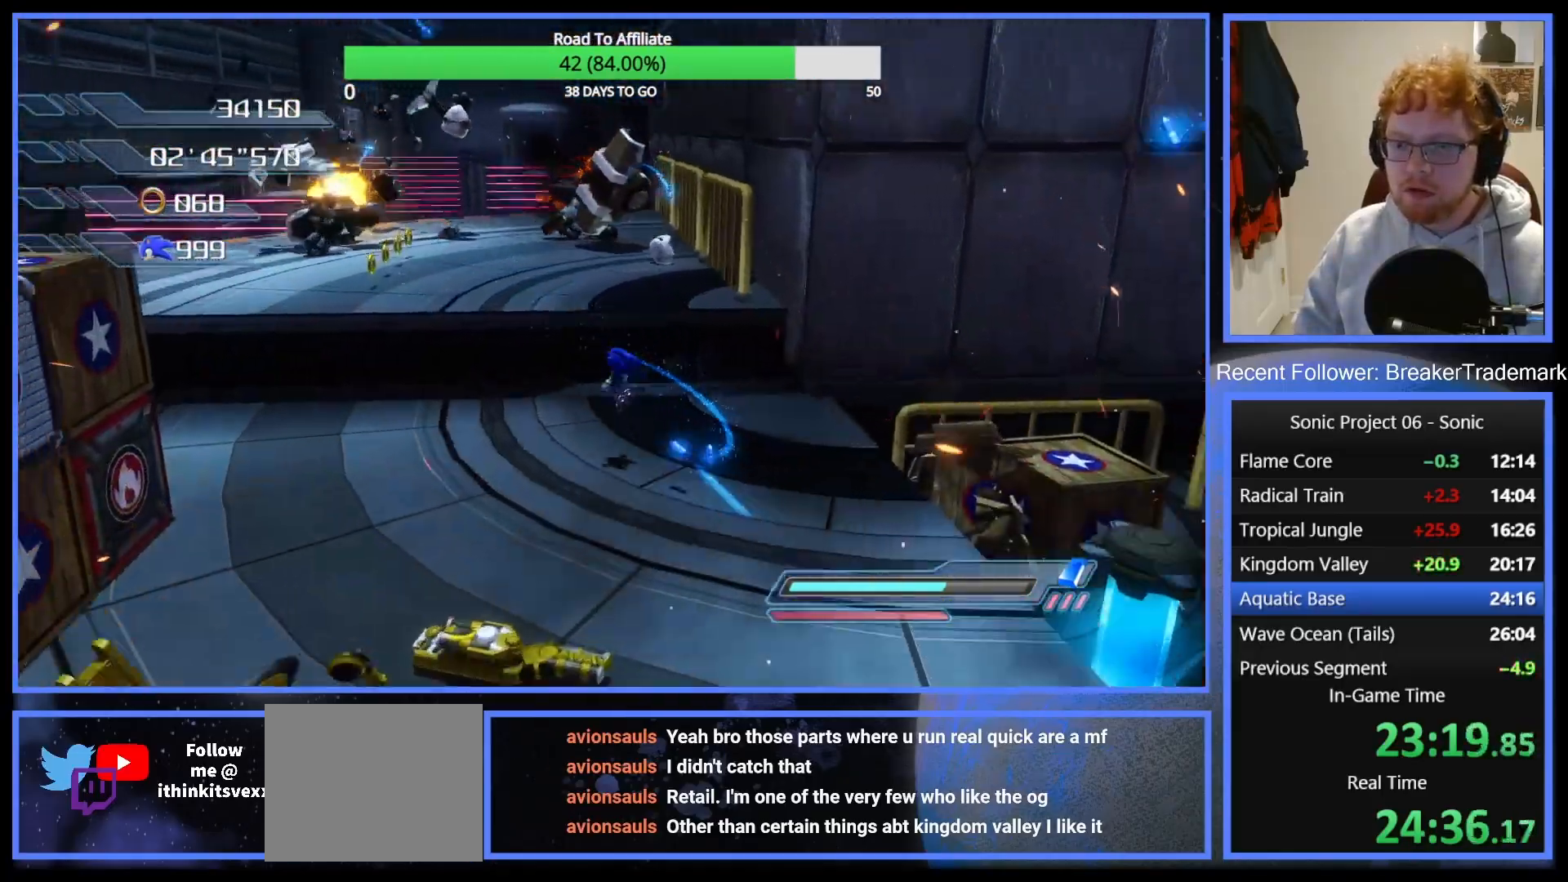
{"buttons": [], "left_stick": "up", "right_stick": "center", "events": [[117, "A", "up"], [284, "right_stick", "left"], [384, "left_stick", "up"], [434, "right_stick", "center"]]}
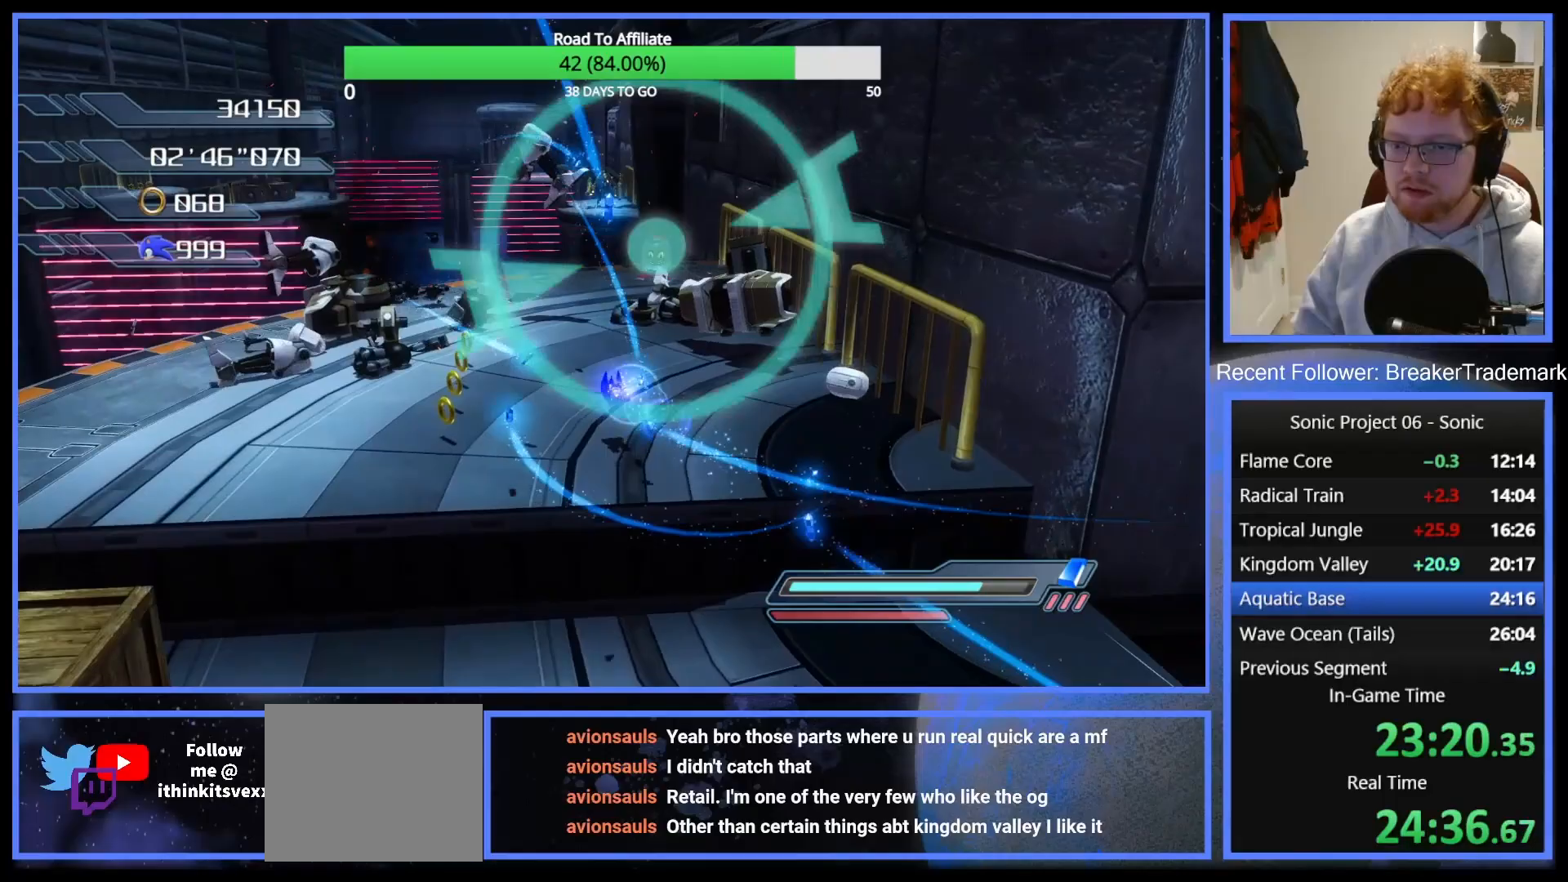
{"buttons": ["A", "R2"], "left_stick": "up", "right_stick": "center", "events": [[100, "left_stick", "up-left"], [267, "R2", "down"], [300, "left_stick", "up"], [334, "A", "down"]]}
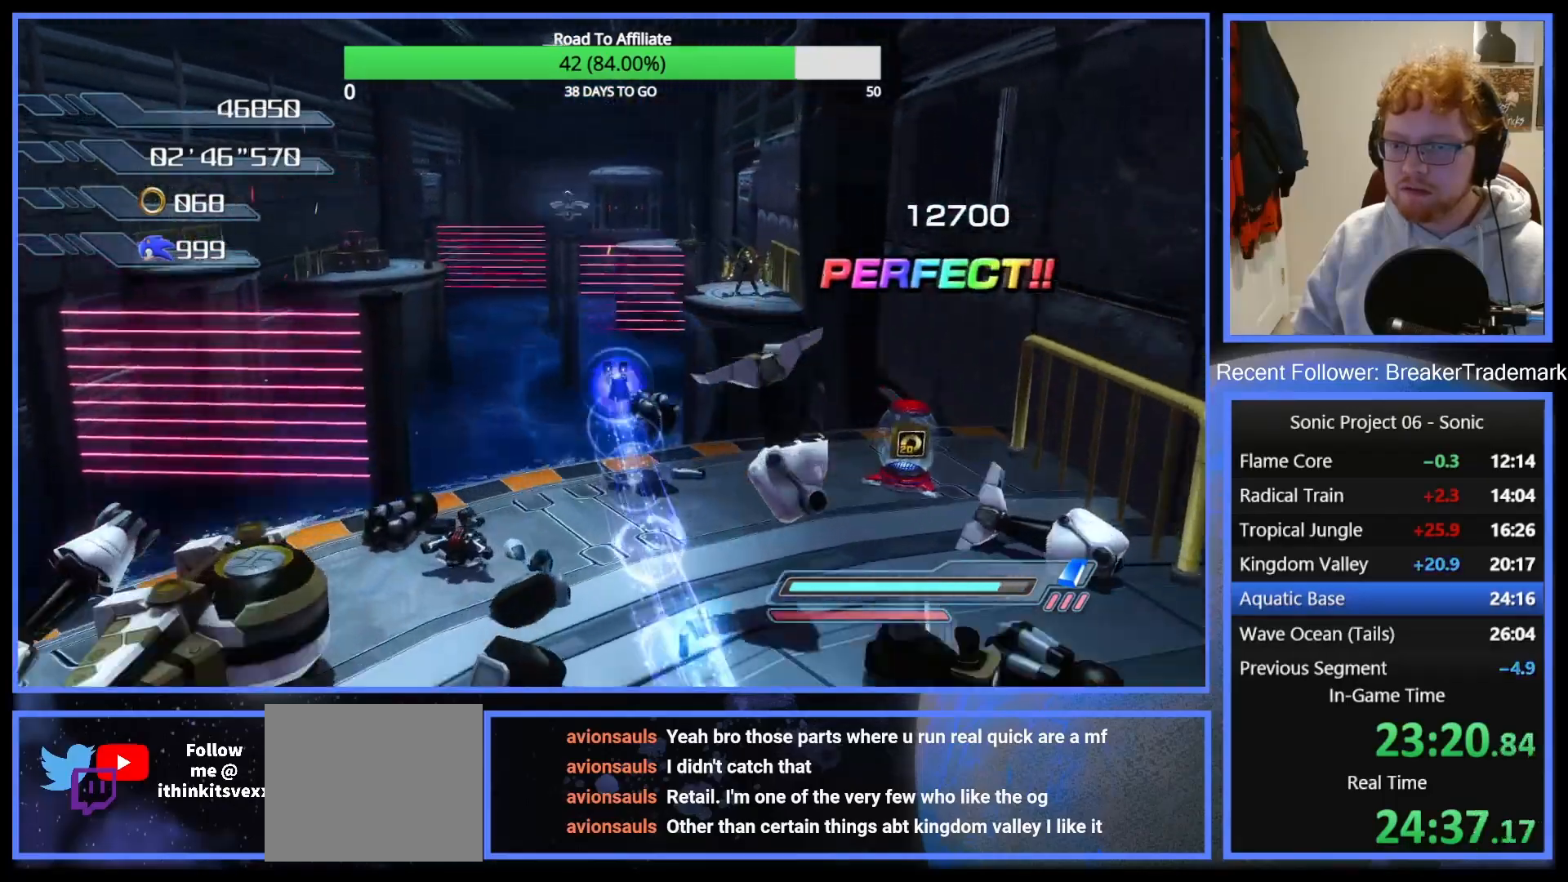
{"buttons": [], "left_stick": "up-right", "right_stick": "center", "events": [[134, "left_stick", "up-right"], [184, "A", "up"], [184, "R2", "up"]]}
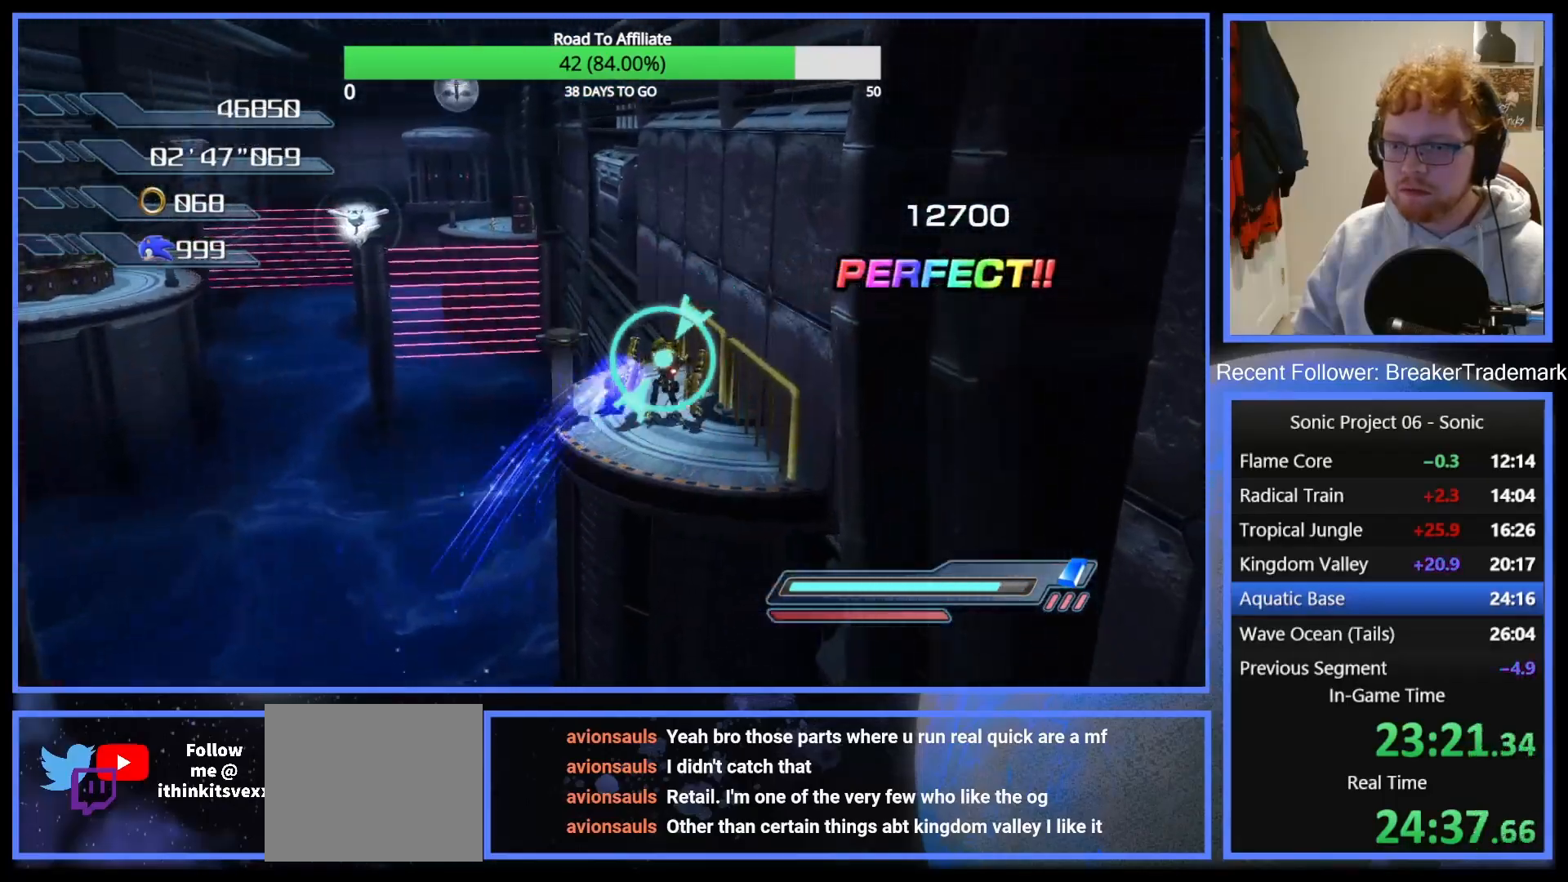
{"buttons": [], "left_stick": "up", "right_stick": "center", "events": [[167, "left_stick", "center"], [367, "left_stick", "up"]]}
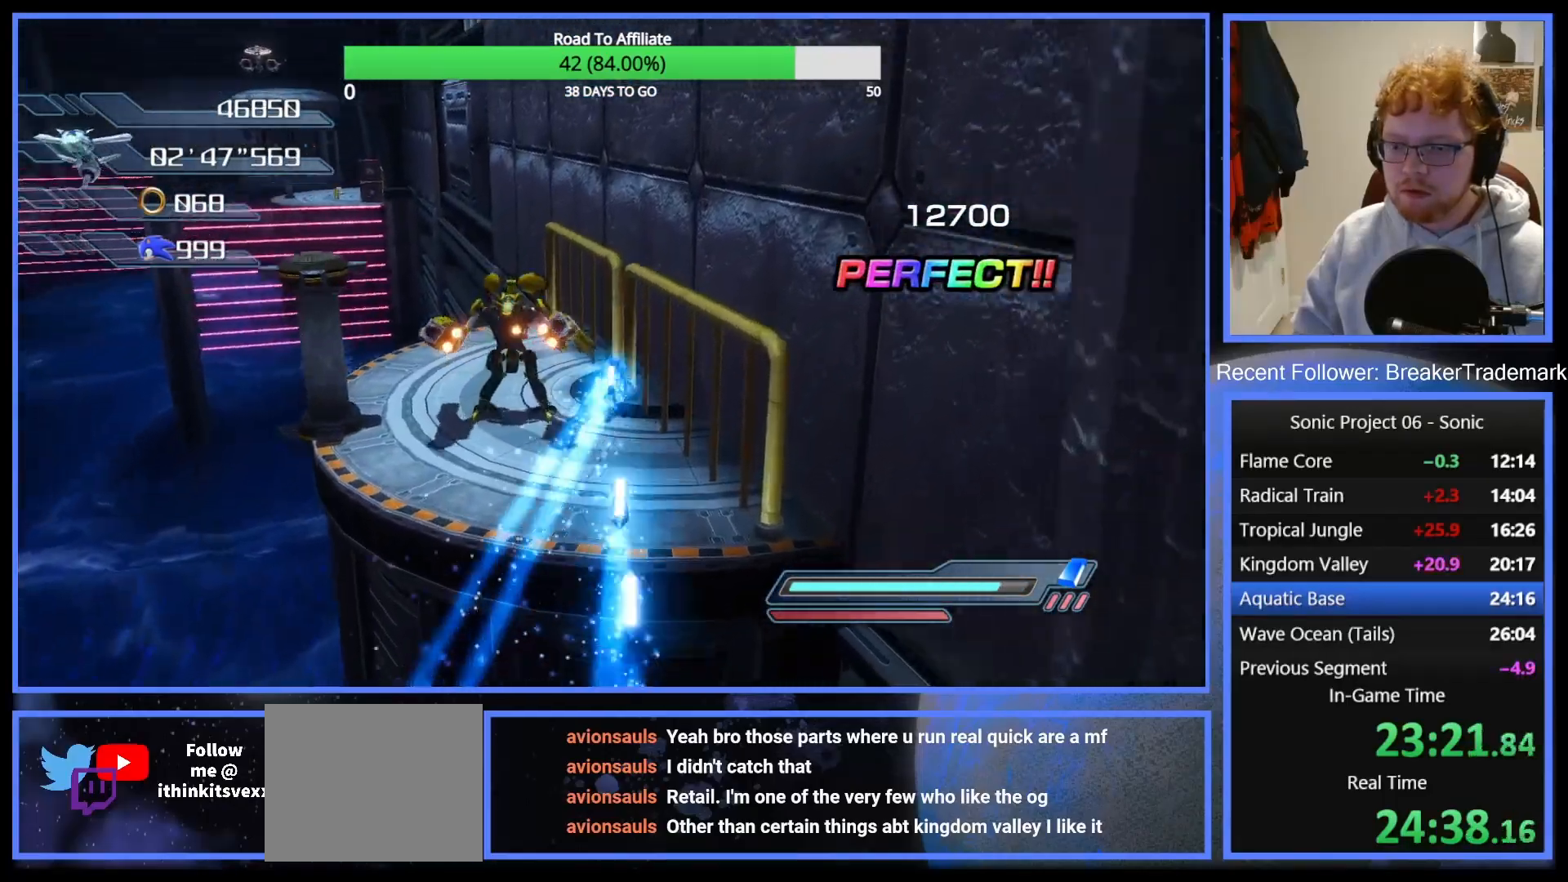
{"buttons": ["A", "R2"], "left_stick": "up-left", "right_stick": "center", "events": [[17, "left_stick", "up-left"], [134, "R2", "down"], [184, "A", "down"]]}
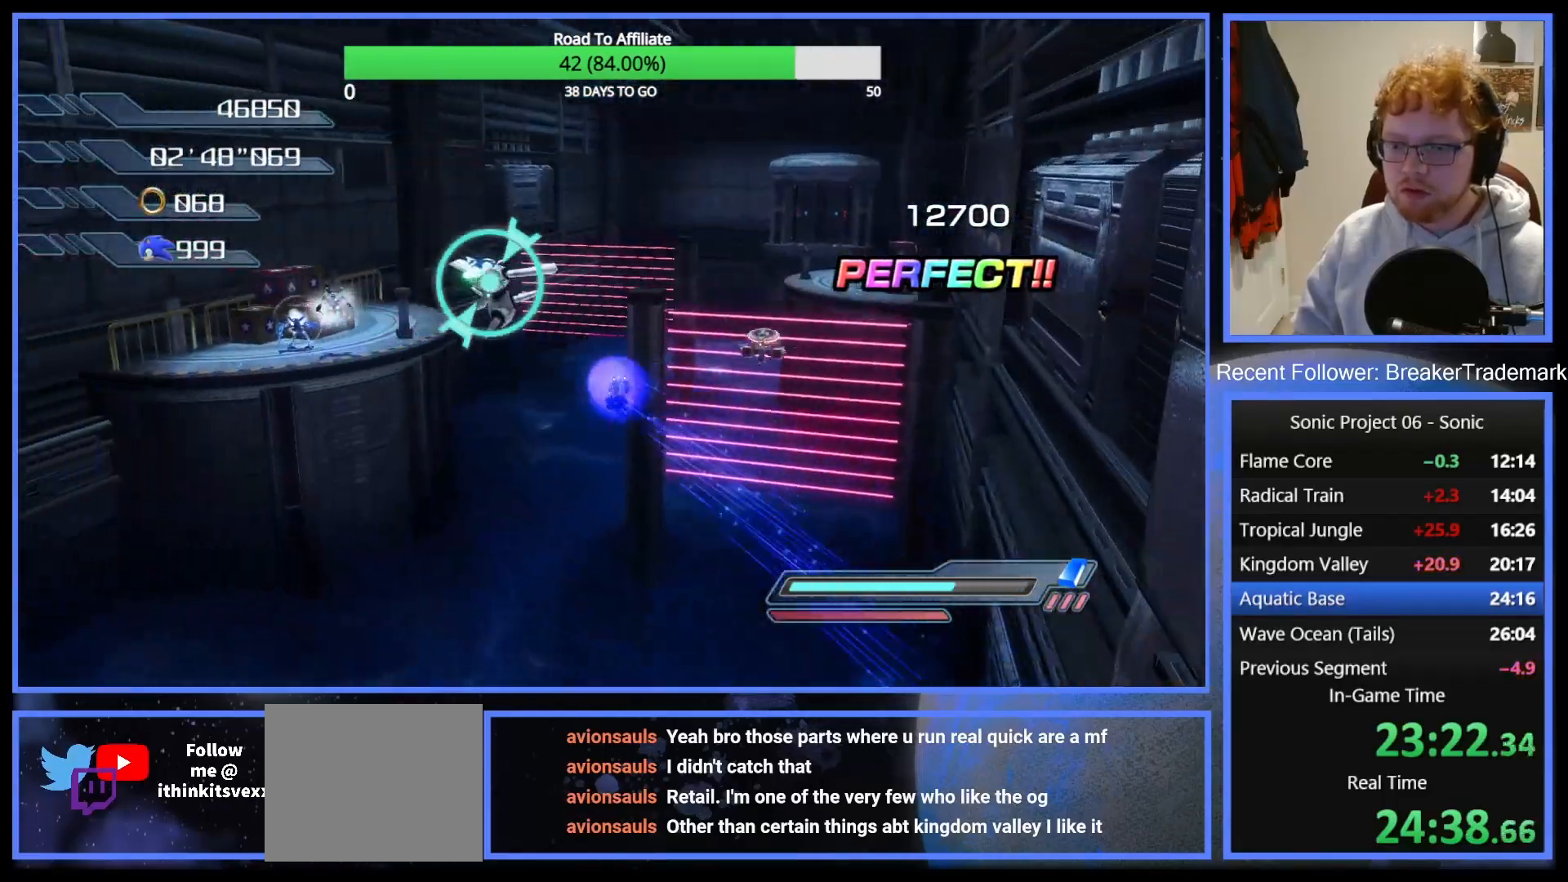
{"buttons": [], "left_stick": "up", "right_stick": "center"}
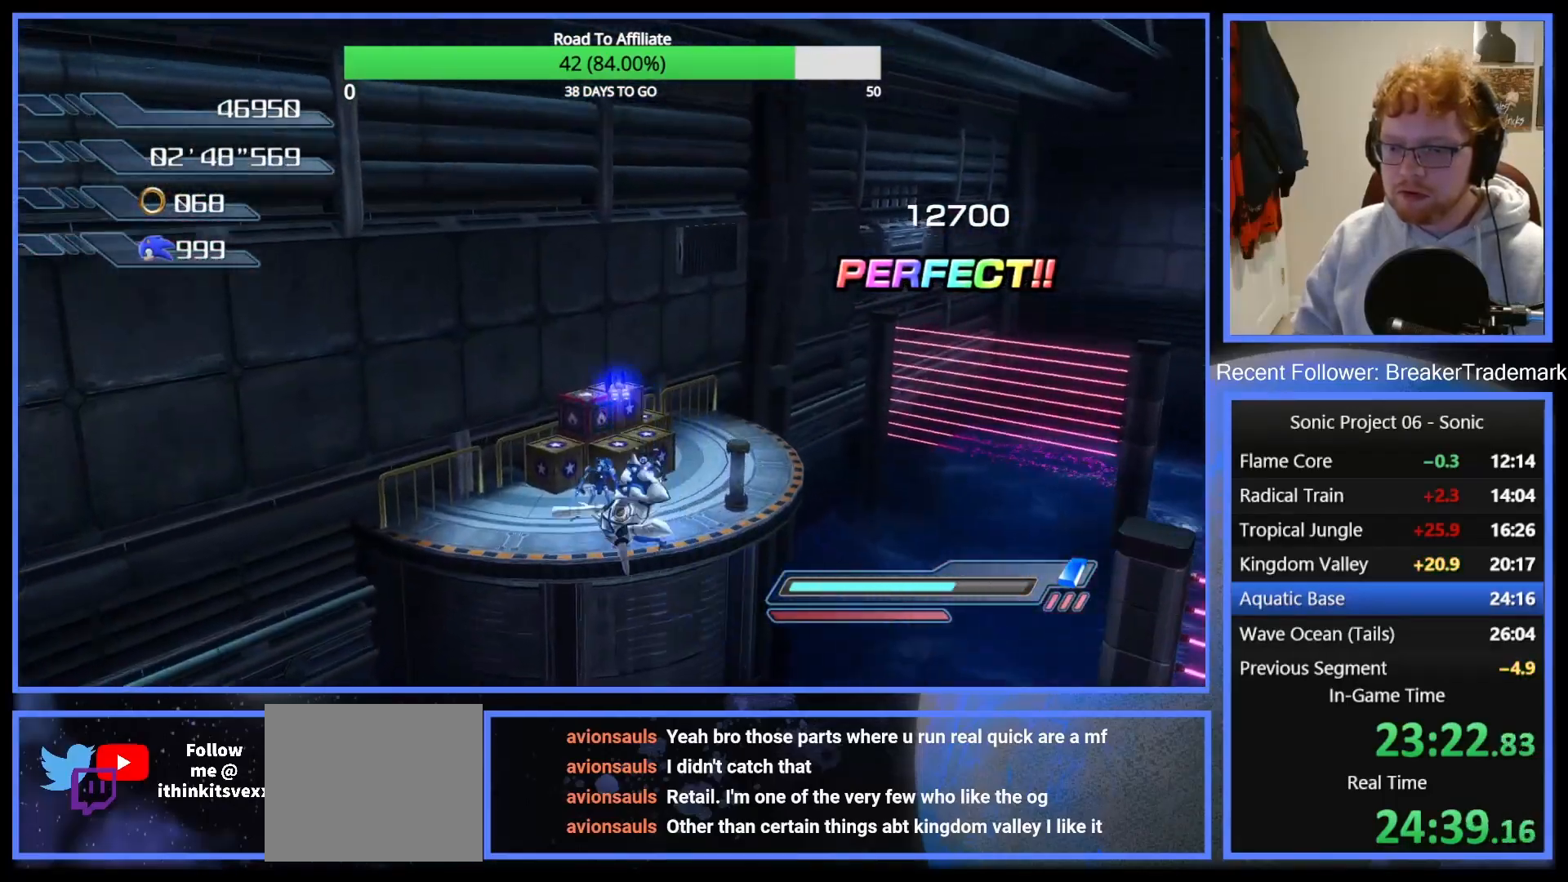
{"buttons": [], "left_stick": "up-right", "right_stick": "down-left"}
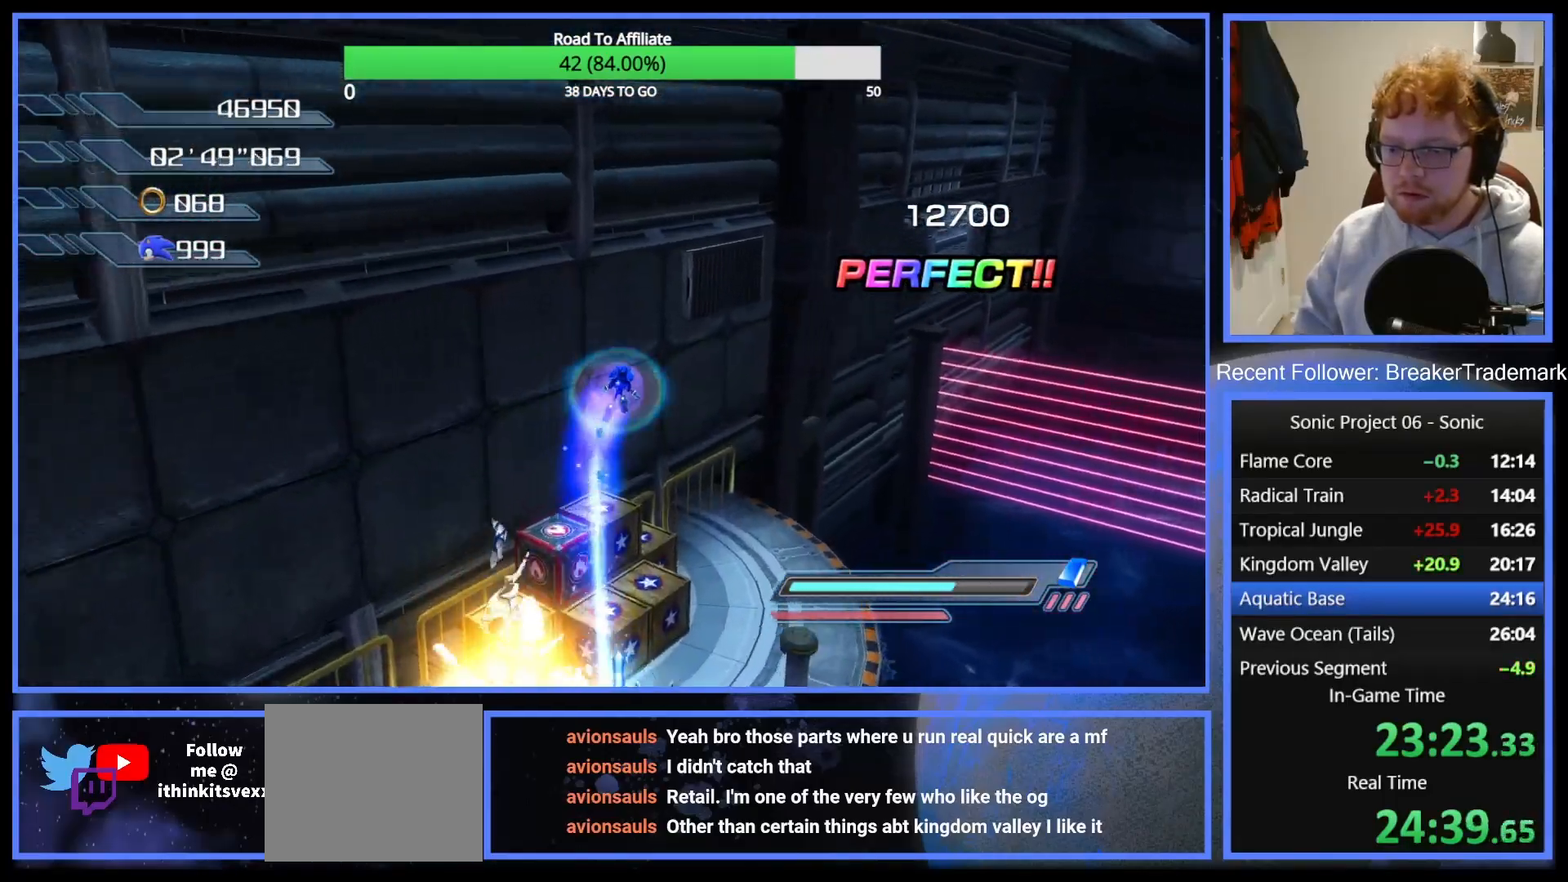
{"buttons": [], "left_stick": "up", "right_stick": "center", "events": [[33, "left_stick", "up"], [150, "right_stick", "center"]]}
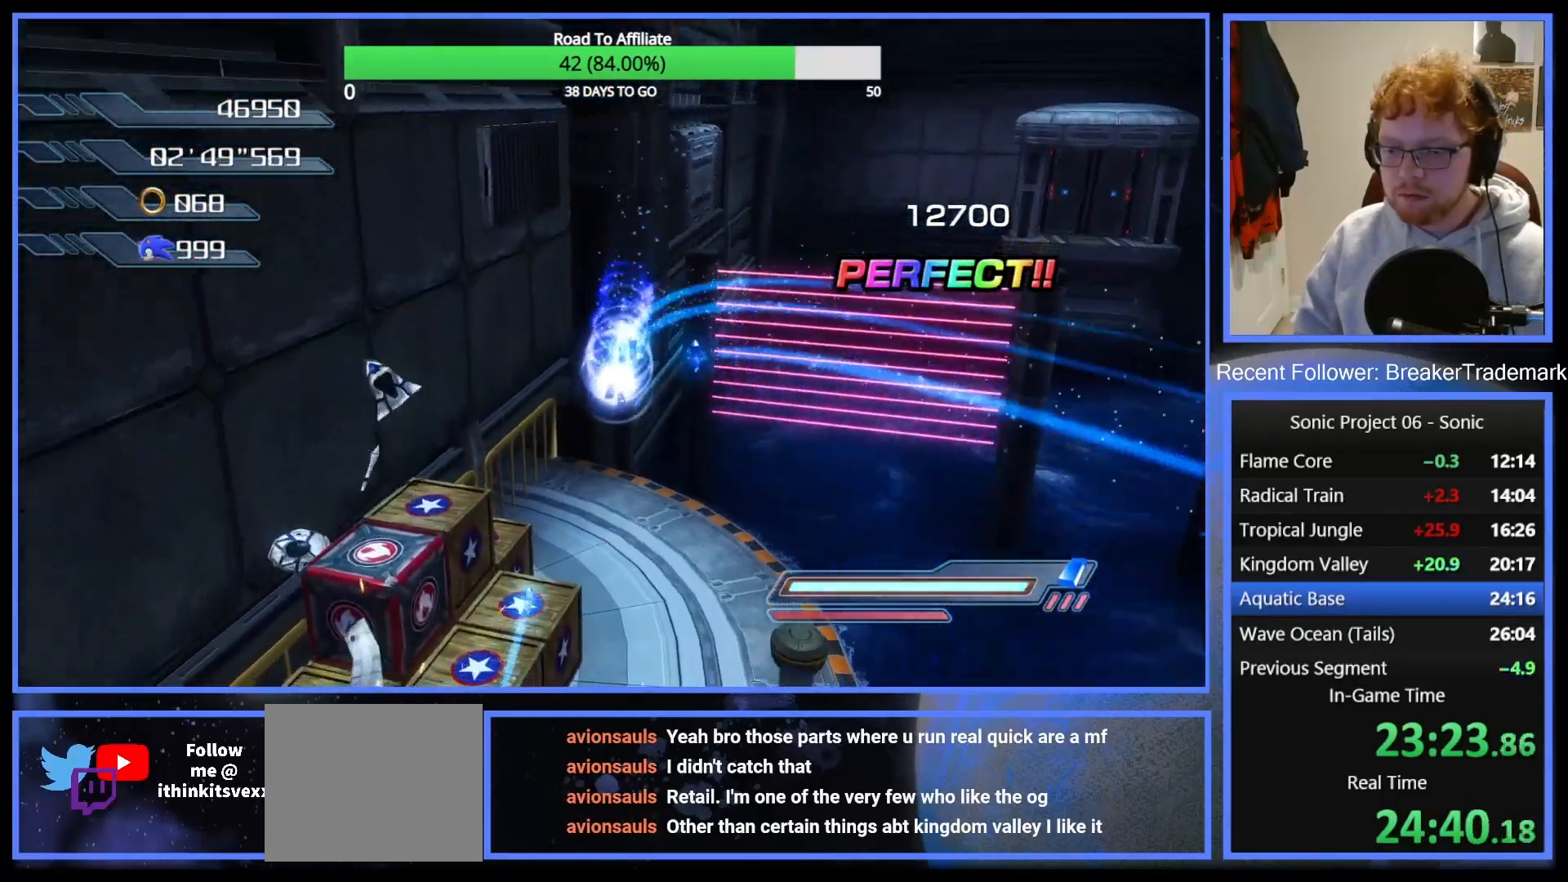
{"buttons": ["A", "R2"], "left_stick": "up-right", "right_stick": "center", "events": [[201, "left_stick", "up-left"], [384, "left_stick", "up-right"], [451, "R2", "down"], [501, "A", "down"]]}
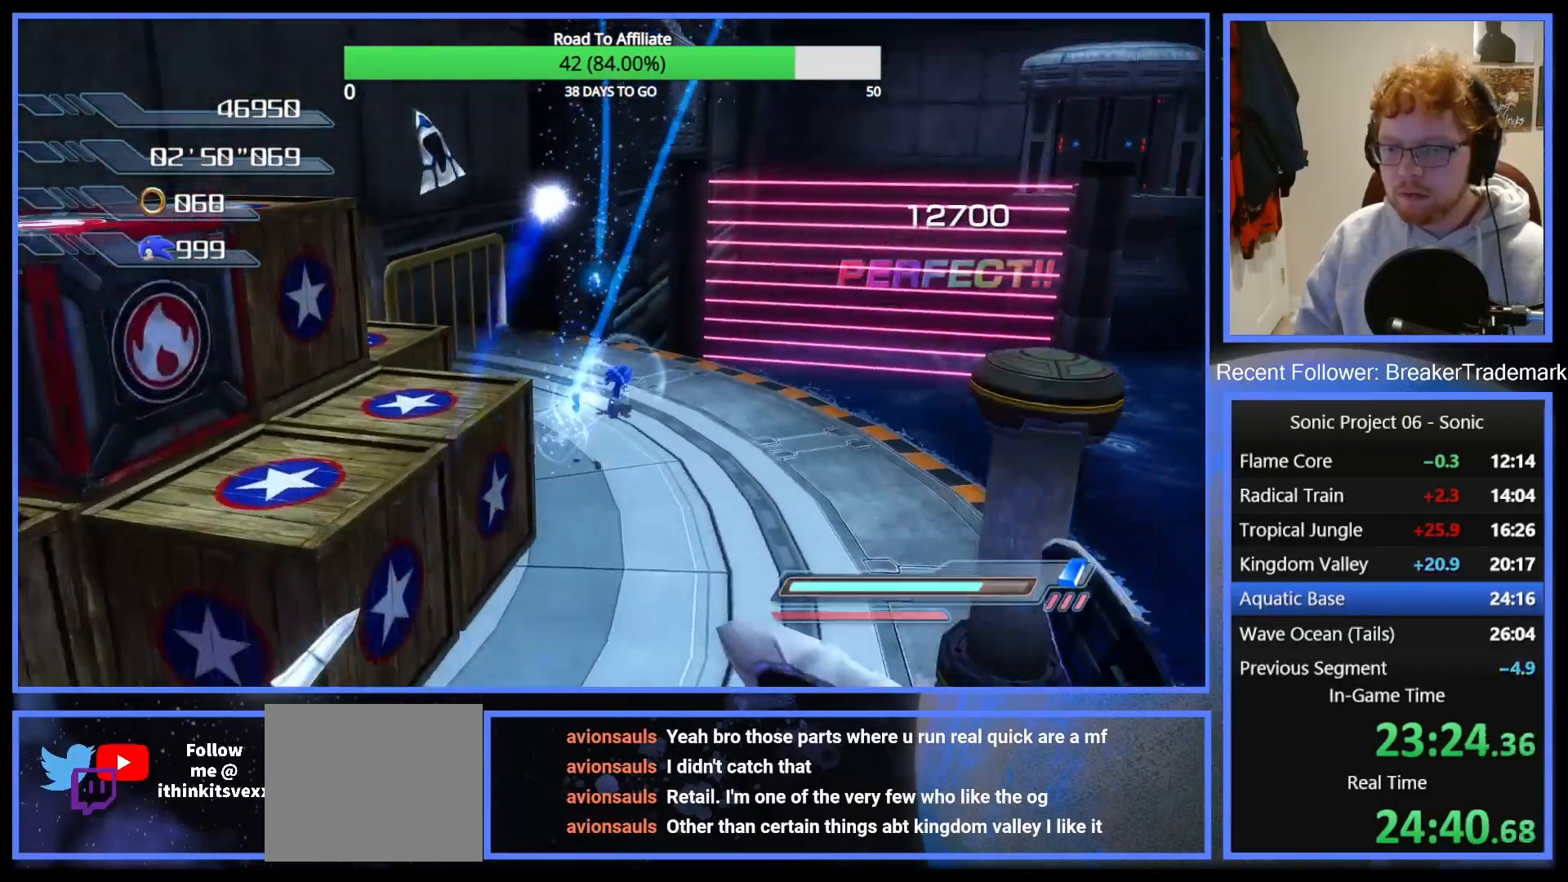
{"buttons": ["A", "R2"], "left_stick": "up-right", "right_stick": "center", "events": []}
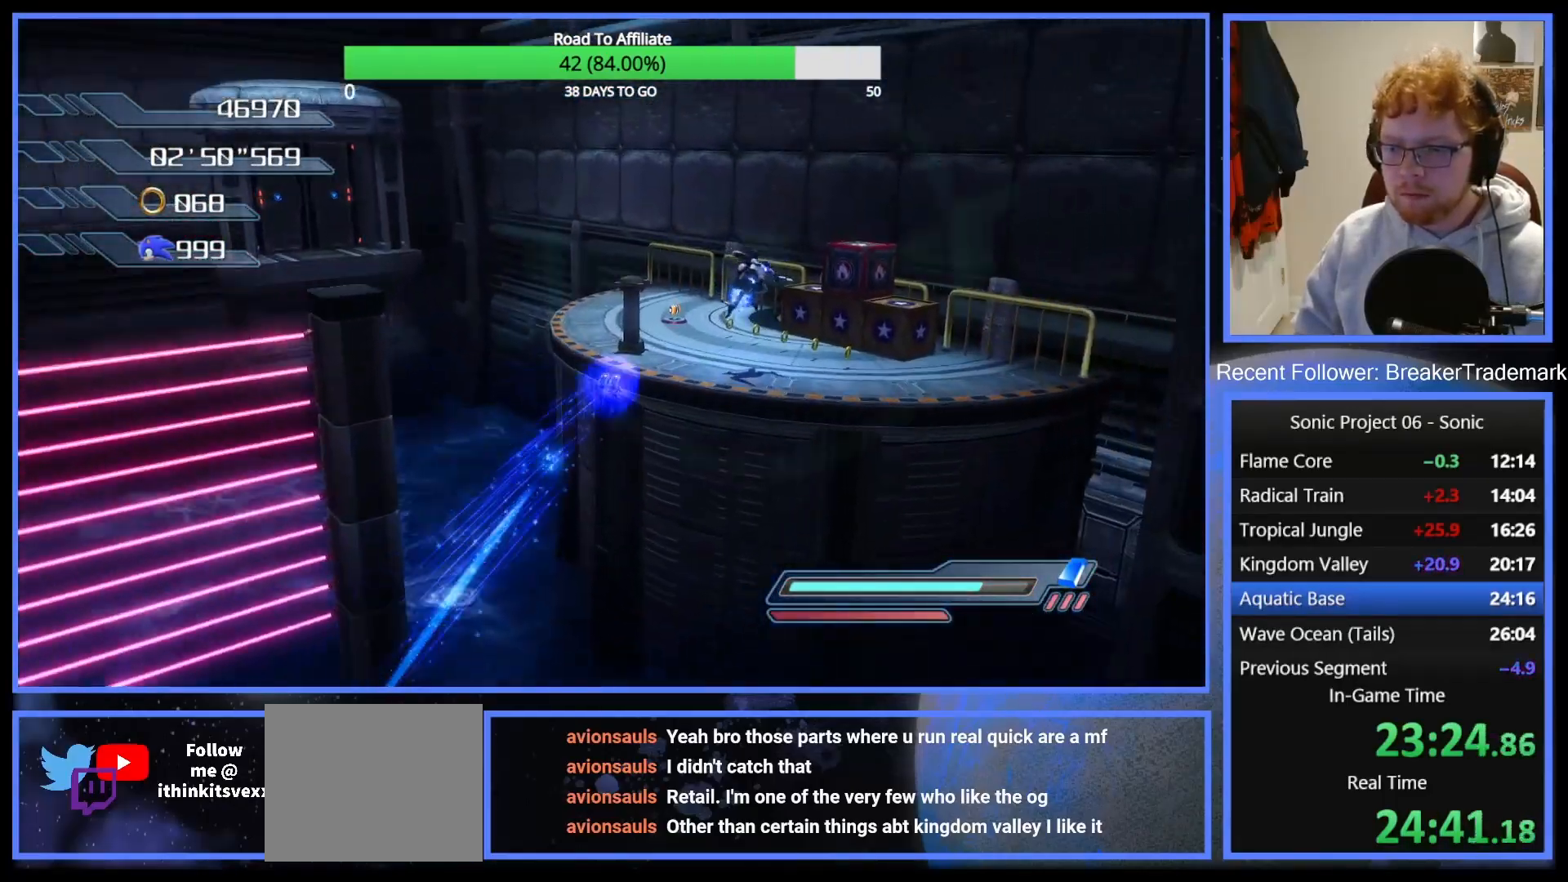
{"buttons": [], "left_stick": "up", "right_stick": "center", "events": [[84, "left_stick", "up"], [151, "A", "up"], [151, "R2", "up"]]}
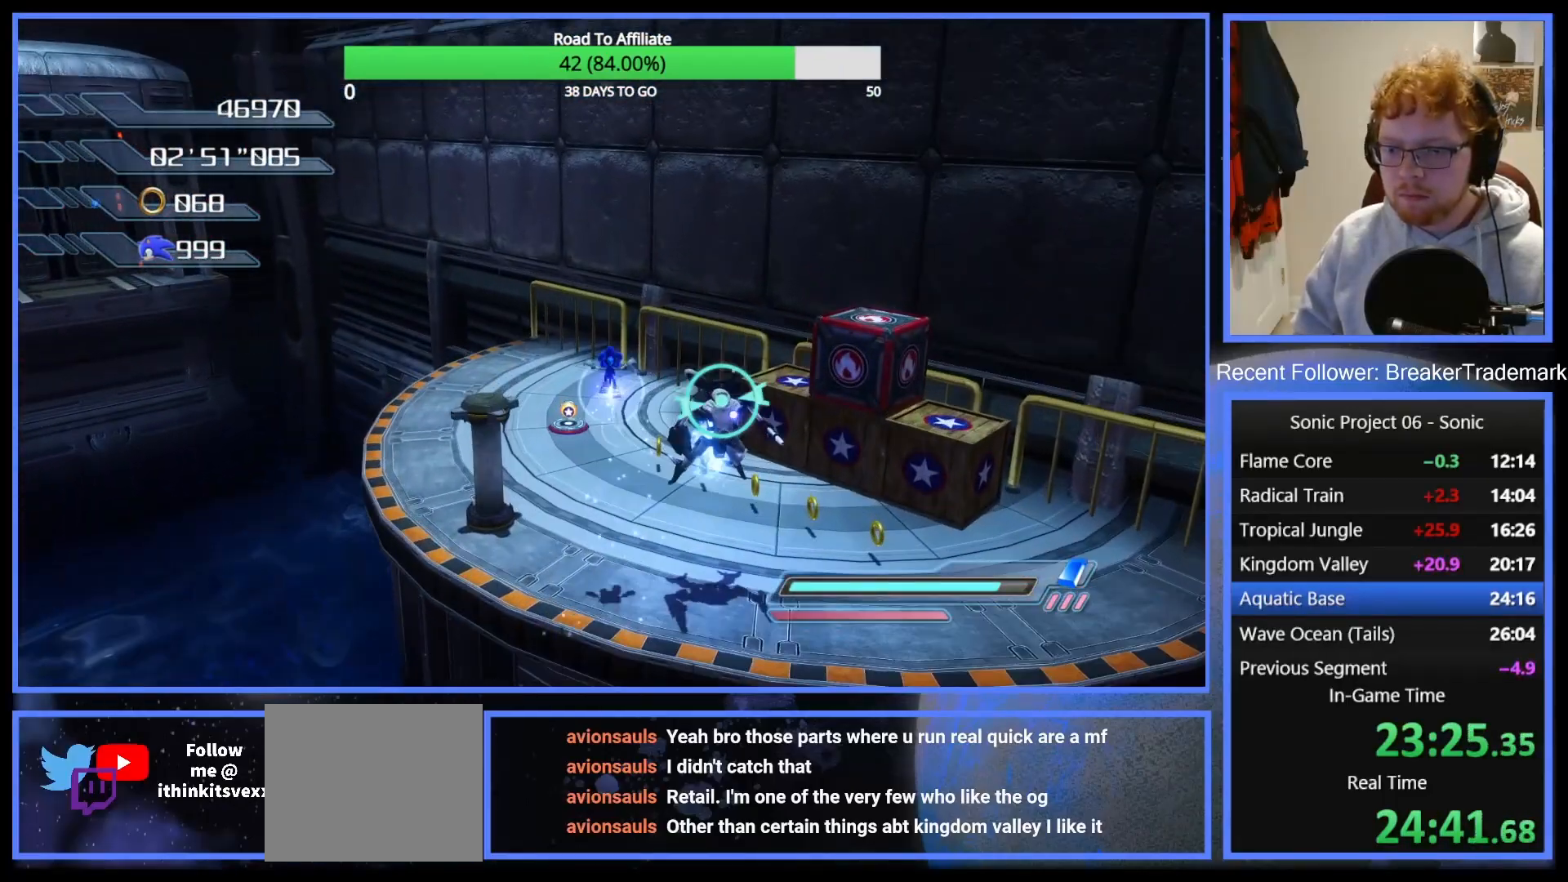
{"buttons": ["A", "R2"], "left_stick": "up-left", "right_stick": "center", "events": [[67, "right_stick", "right"], [233, "right_stick", "center"], [283, "left_stick", "up-left"], [417, "R2", "down"], [484, "A", "down"]]}
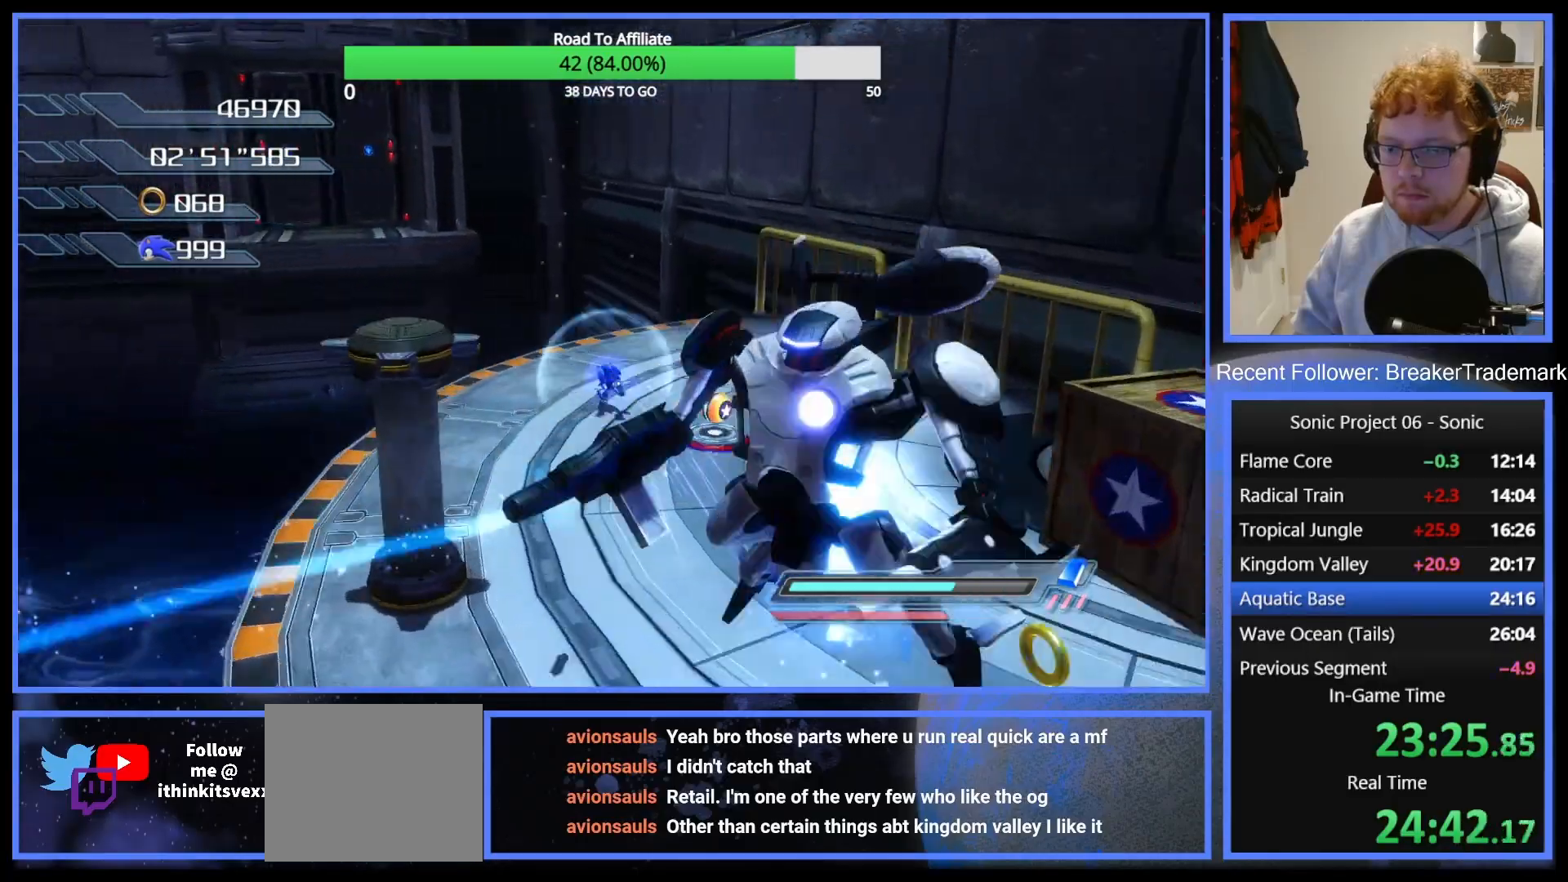
{"buttons": ["A", "R2"], "left_stick": "up", "right_stick": "center", "events": [[367, "left_stick", "up"]]}
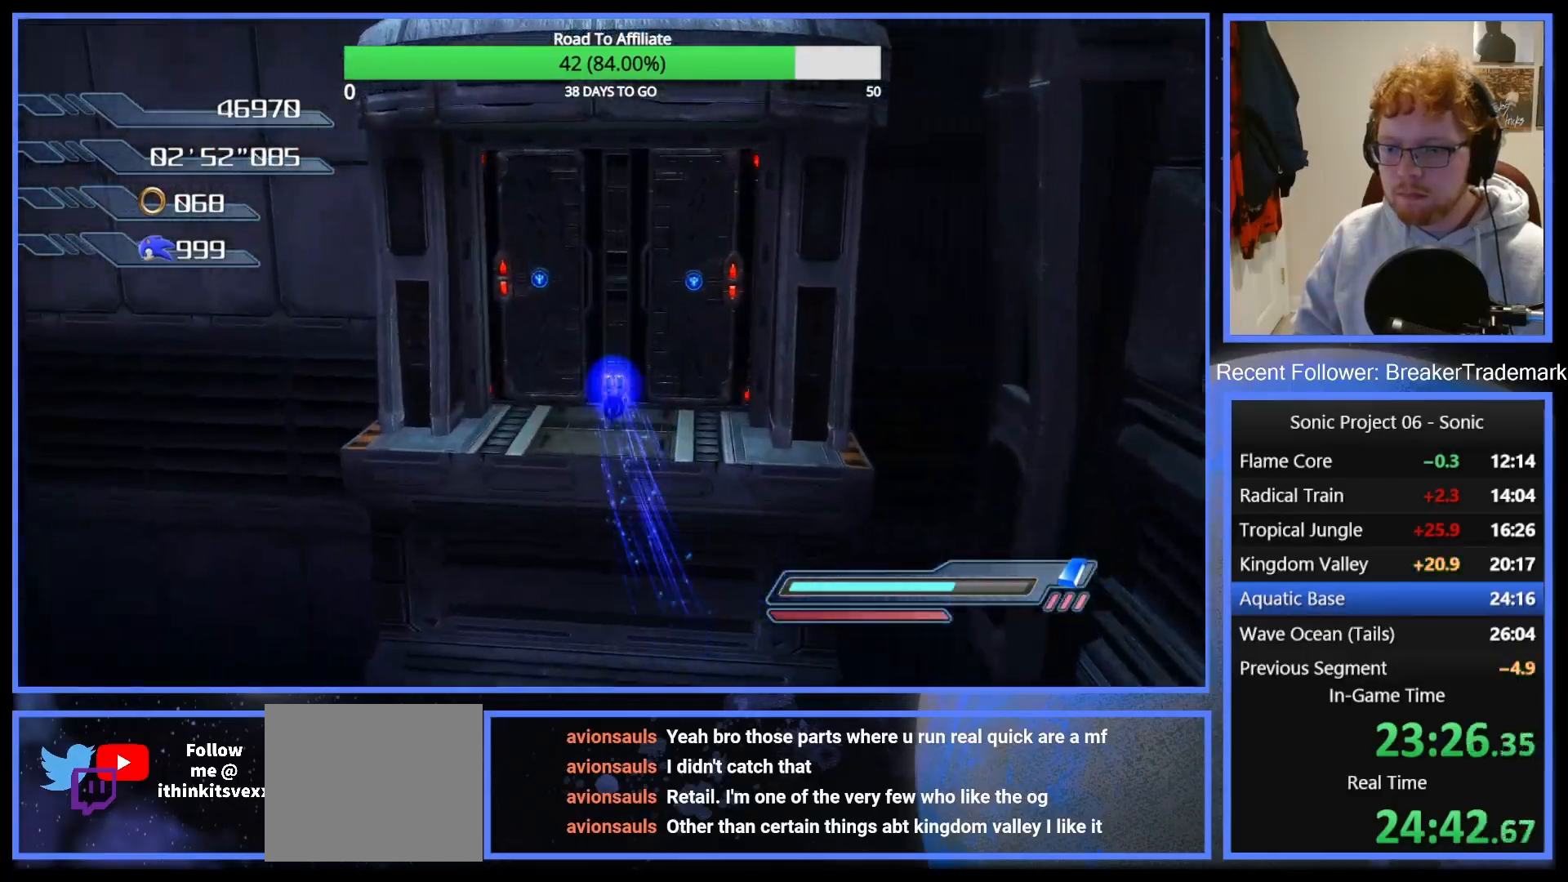
{"buttons": [], "left_stick": "up", "right_stick": "center", "events": [[17, "A", "up"], [33, "R2", "up"]]}
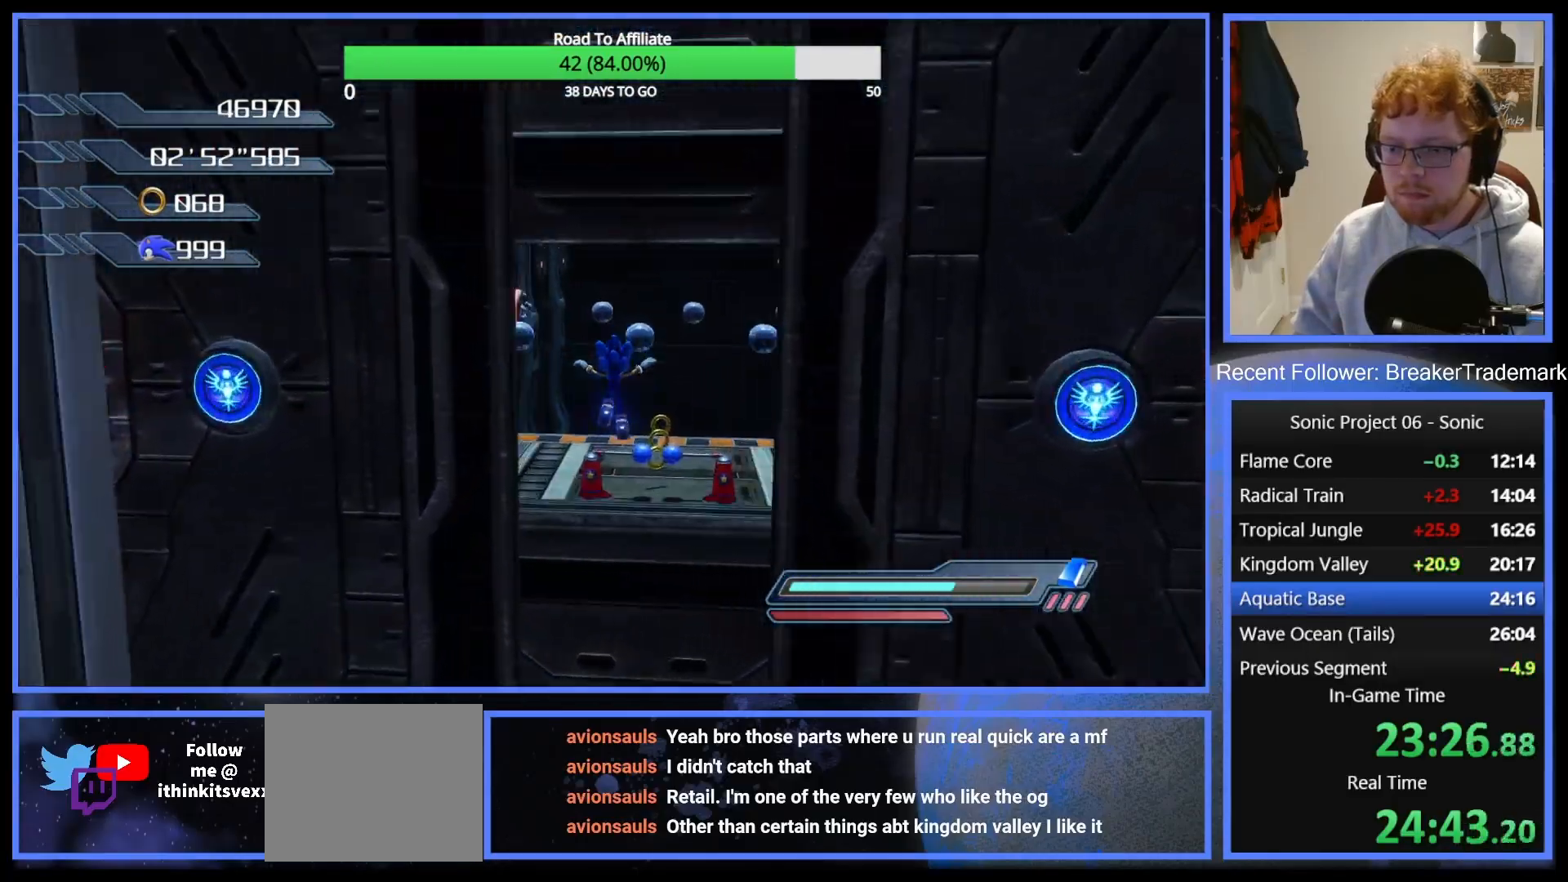
{"buttons": ["A", "R2"], "left_stick": "up-right", "right_stick": "center", "events": [[34, "left_stick", "up-left"], [151, "left_stick", "up"], [401, "R2", "down"], [484, "A", "down"], [484, "left_stick", "up-right"]]}
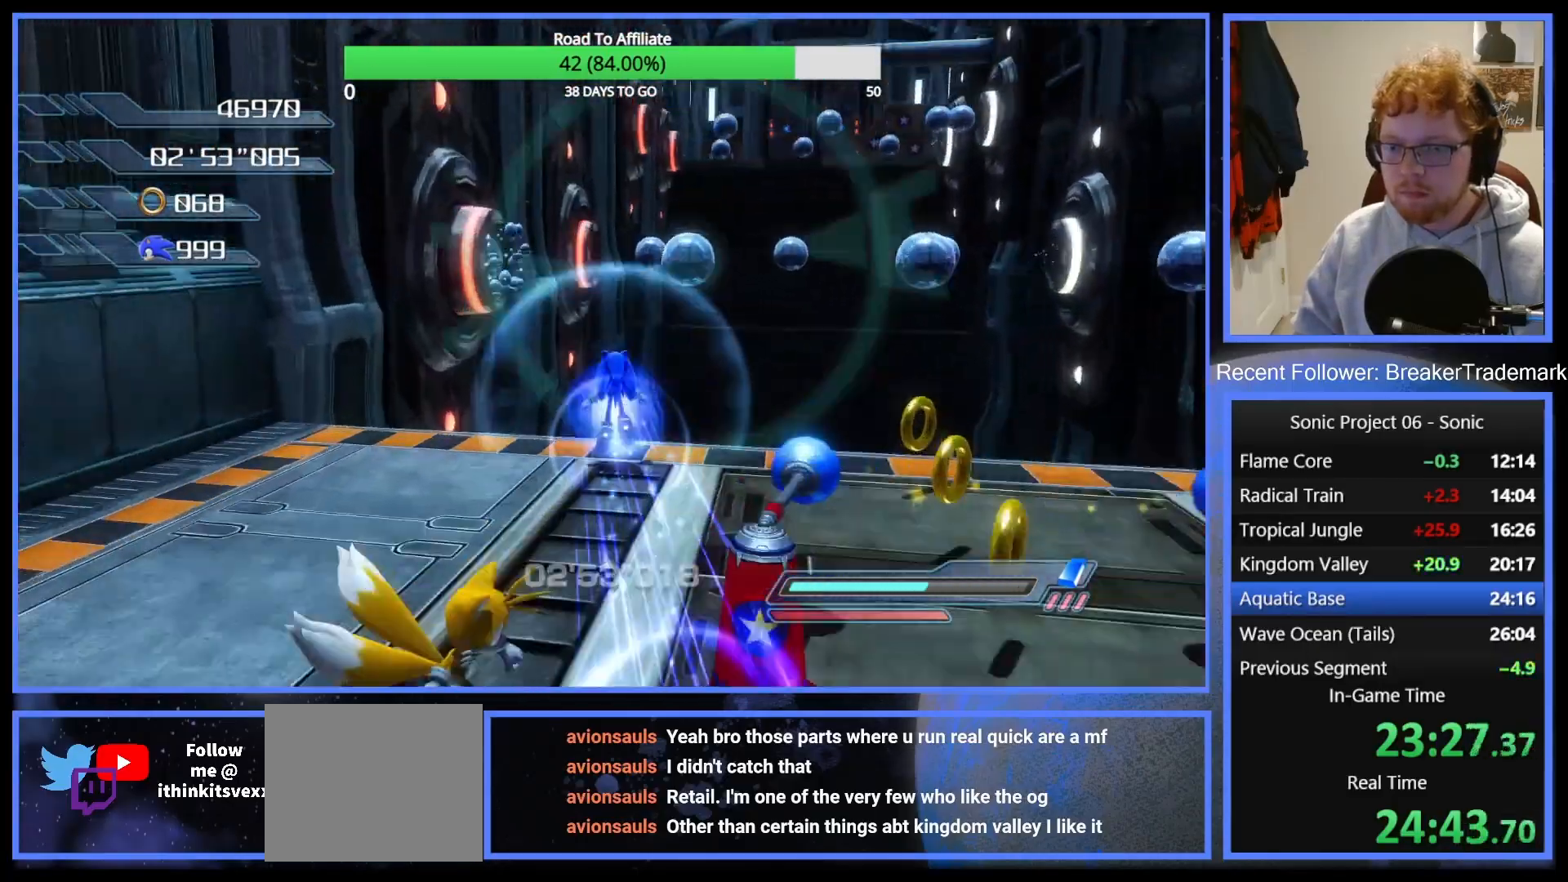
{"buttons": ["A", "R2"], "left_stick": "up", "right_stick": "center", "events": [[200, "left_stick", "up"]]}
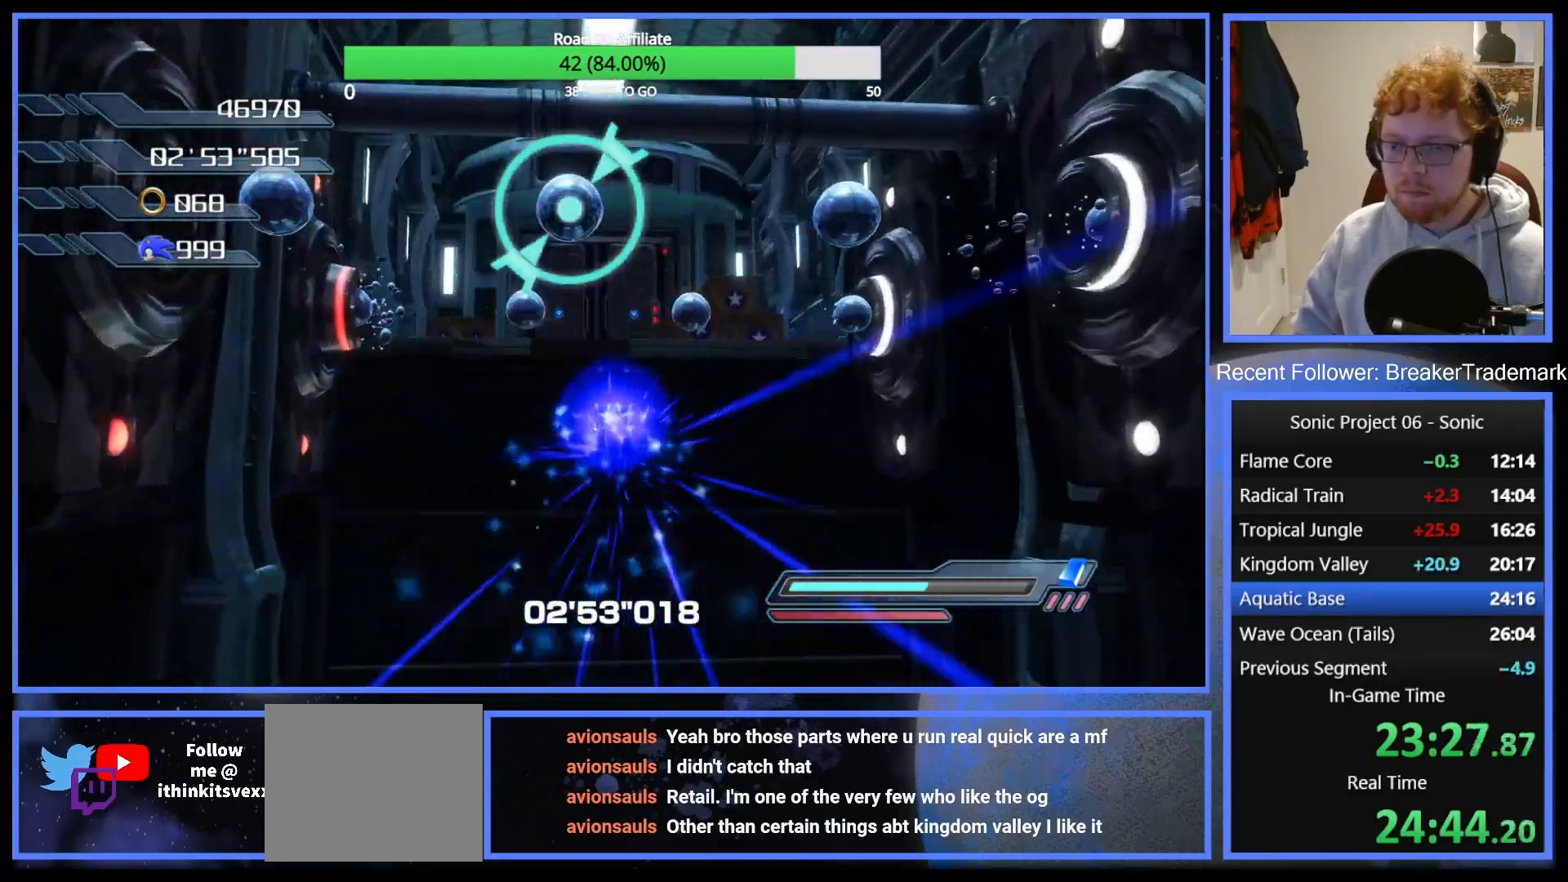
{"buttons": ["A"], "left_stick": "up", "right_stick": "center", "events": [[151, "A", "up"], [184, "R2", "up"], [251, "A", "down"]]}
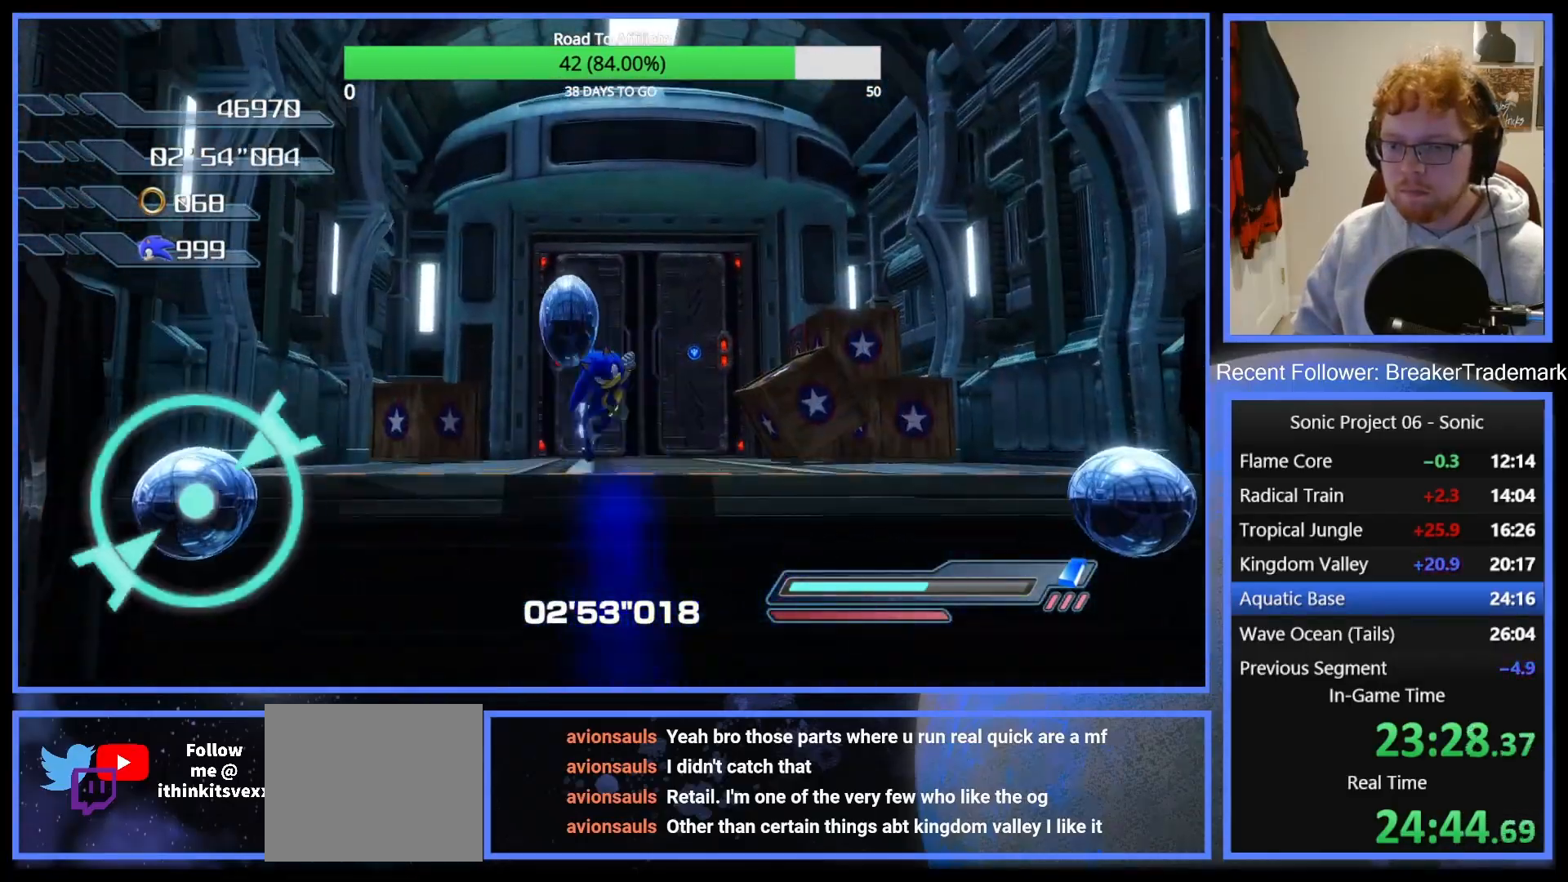
{"buttons": [], "left_stick": "up-right", "right_stick": "center", "events": [[17, "A", "up"], [67, "A", "down"], [350, "A", "up"], [400, "left_stick", "up-right"]]}
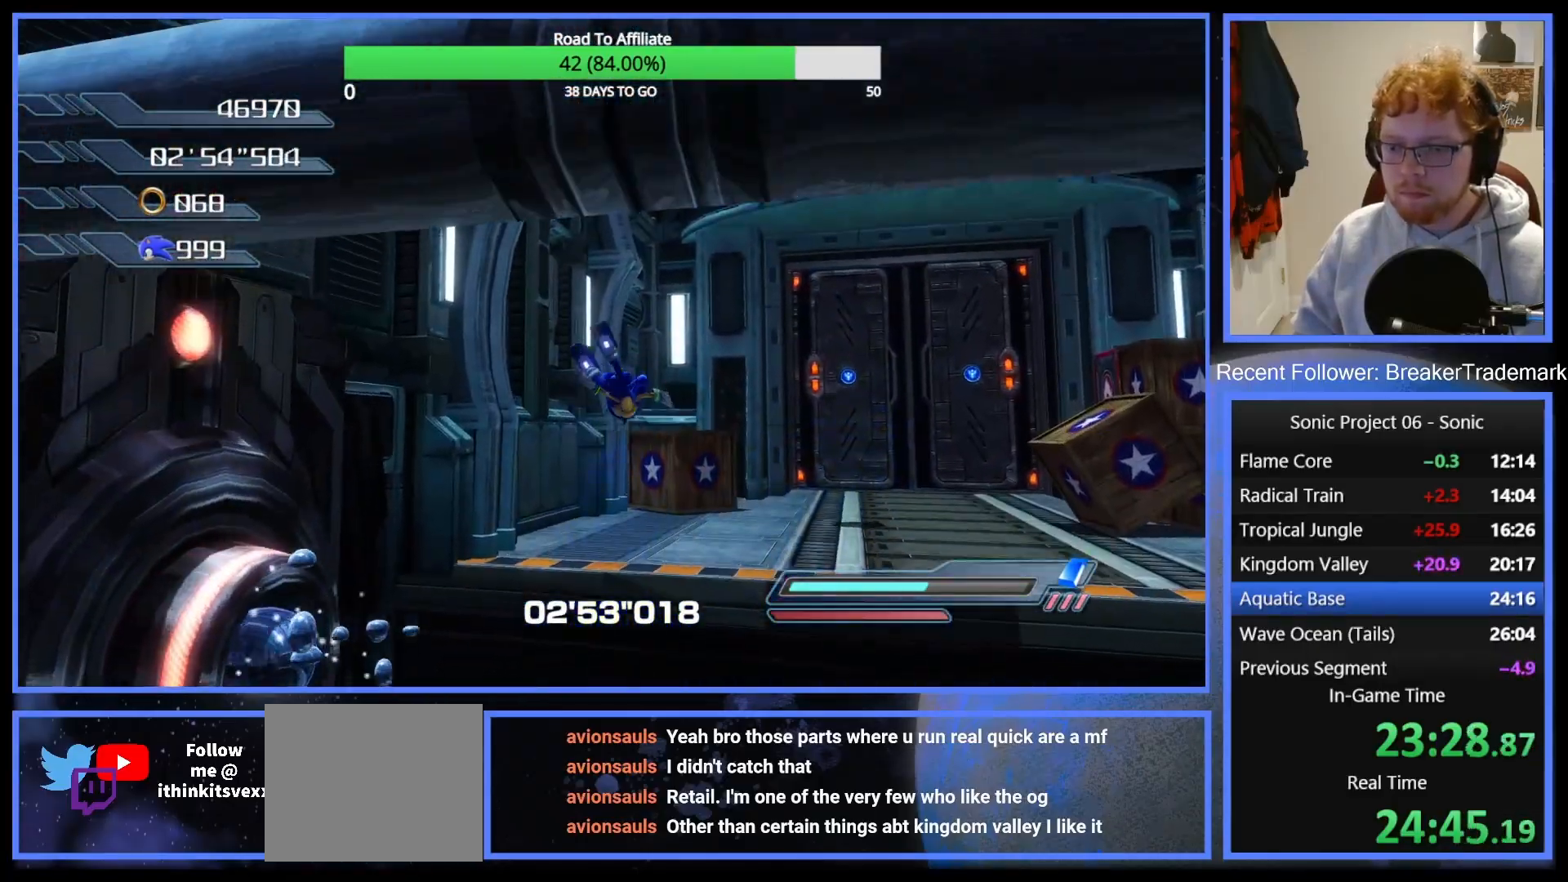
{"buttons": [], "left_stick": "up-right", "right_stick": "center", "events": [[234, "A", "down"], [384, "A", "up"]]}
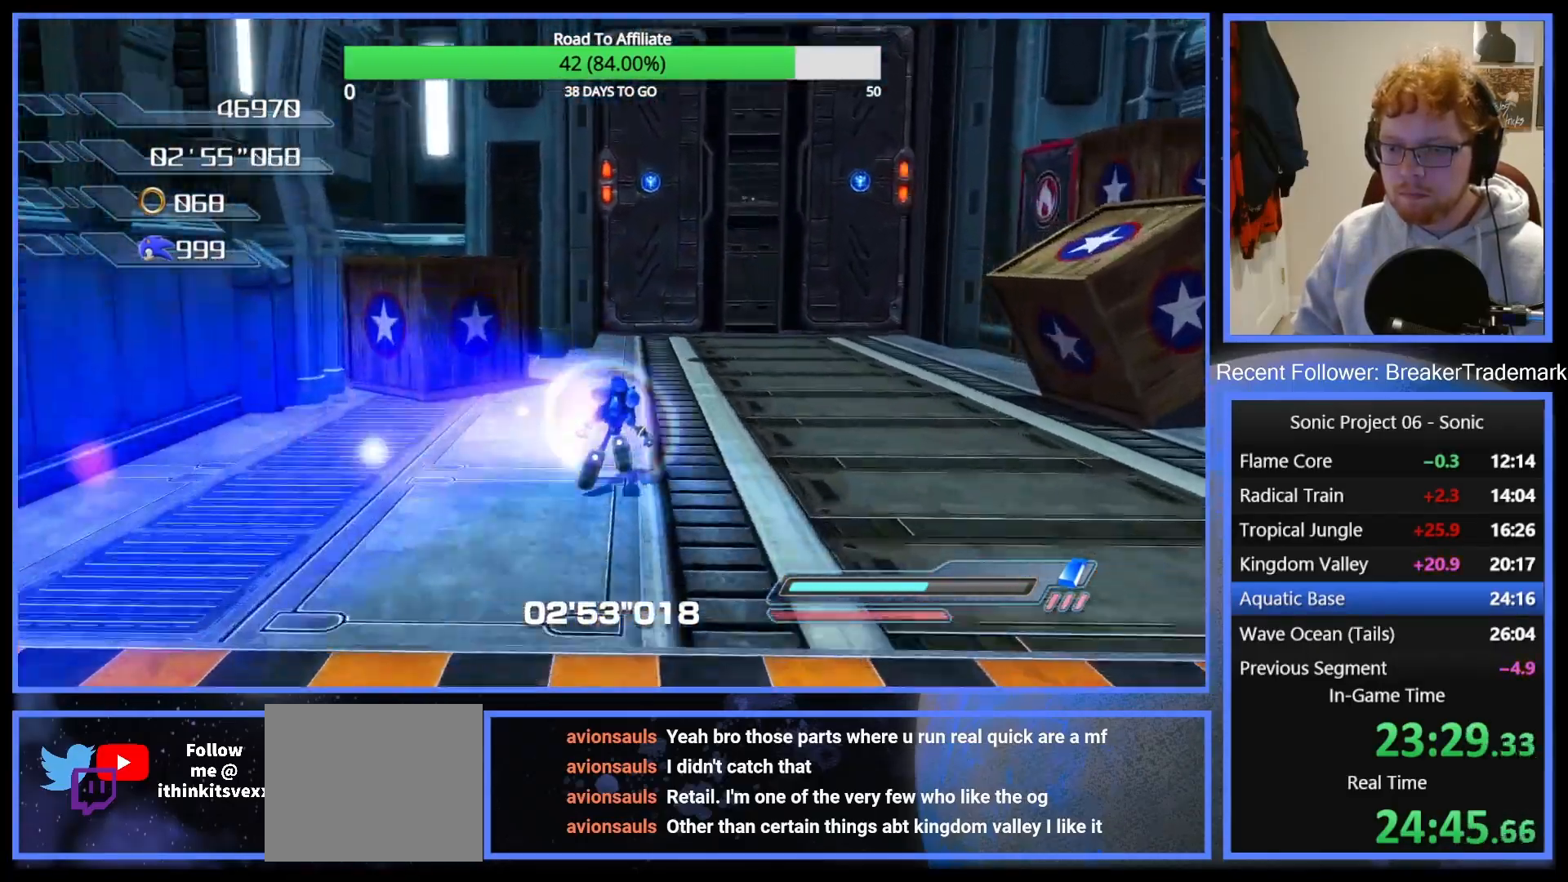
{"buttons": [], "left_stick": "up", "right_stick": "center", "events": [[134, "left_stick", "up"], [234, "A", "down"], [501, "A", "up"]]}
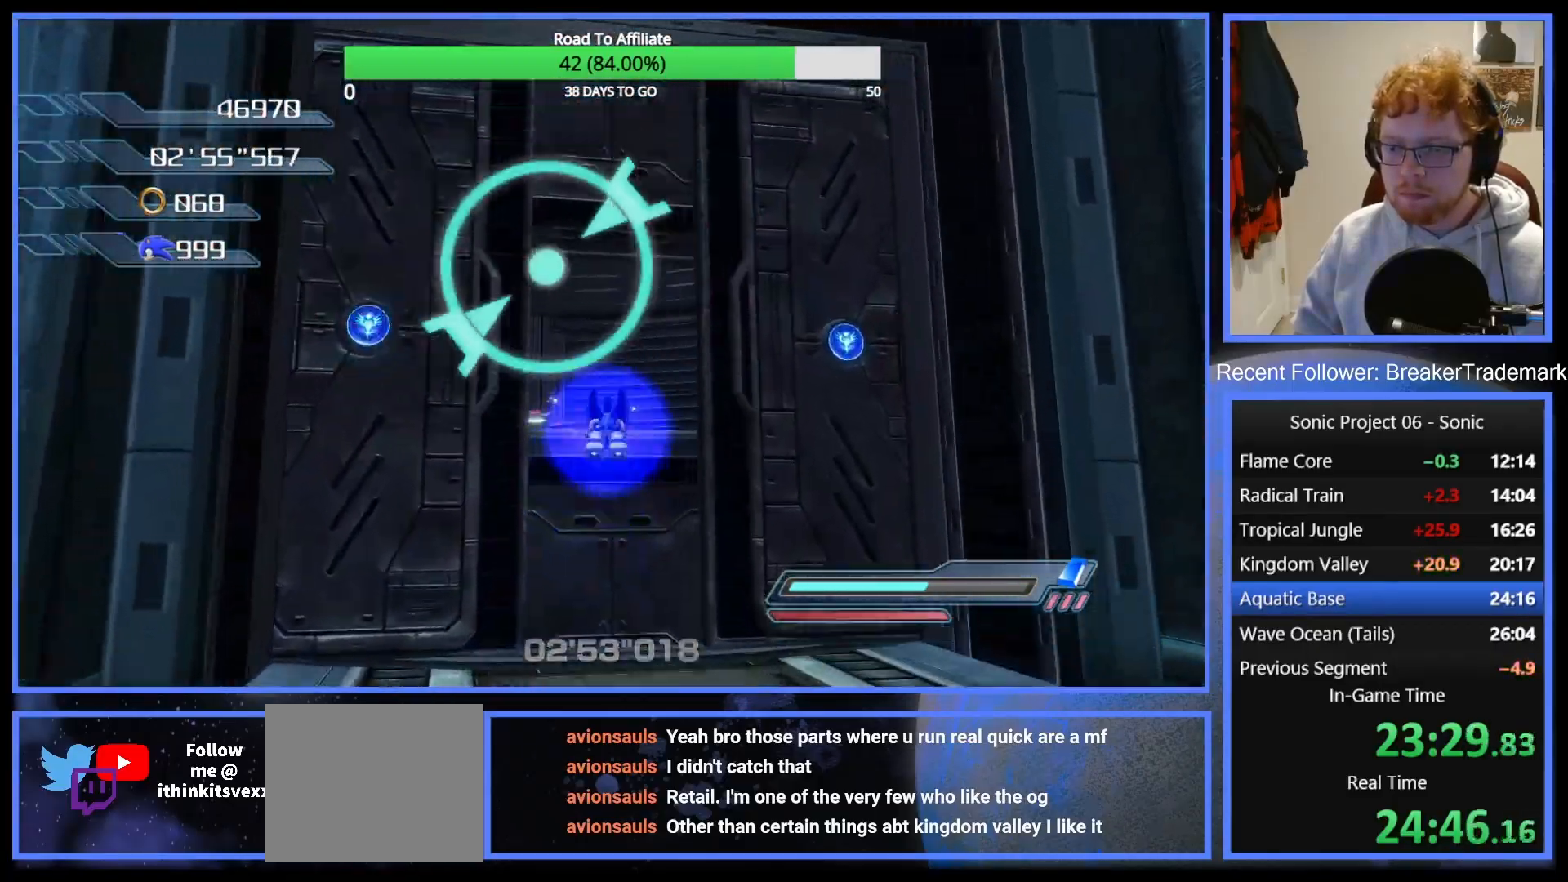
{"buttons": [], "left_stick": "up", "right_stick": "center", "events": [[283, "DPAD_RIGHT", "down"], [333, "DPAD_RIGHT", "up"], [383, "DPAD_RIGHT", "down"], [450, "DPAD_RIGHT", "up"]]}
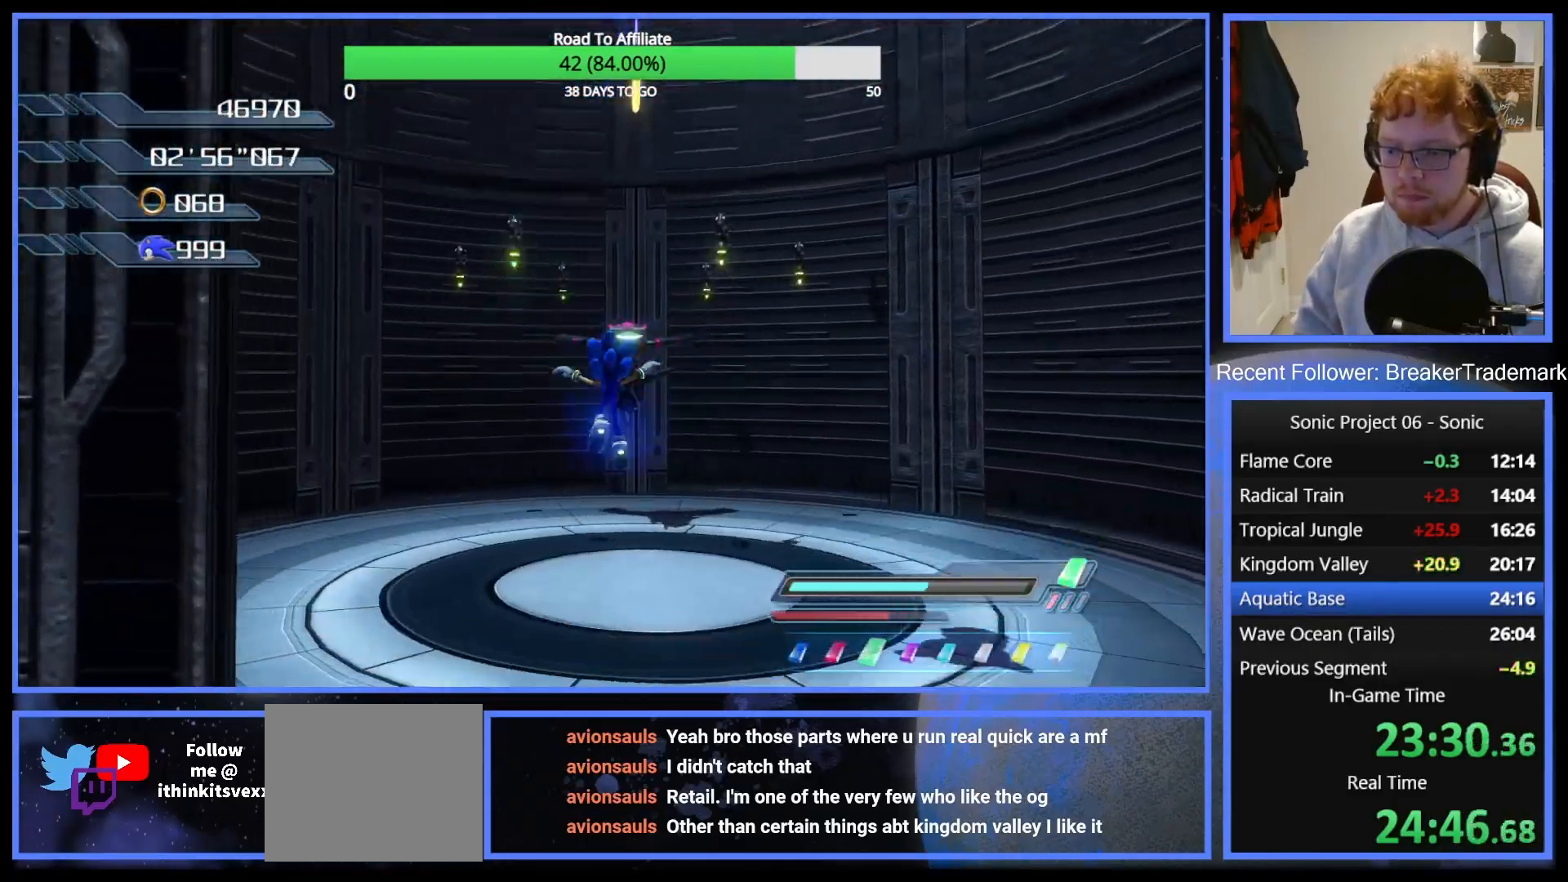
{"buttons": ["A"], "left_stick": "up", "right_stick": "center", "events": [[300, "A", "down"]]}
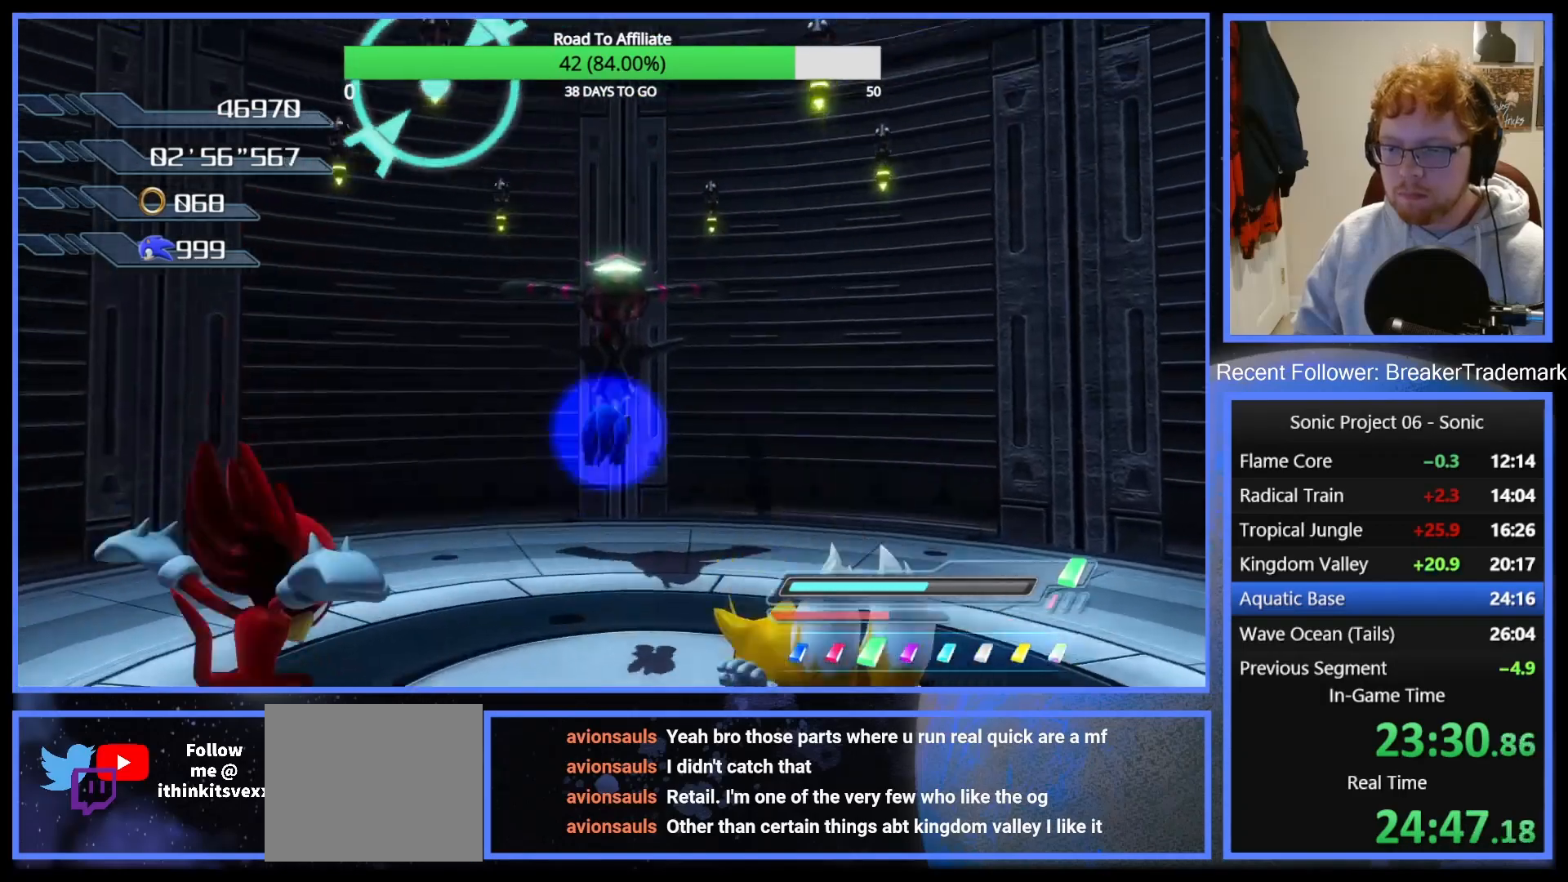
{"buttons": ["X"], "left_stick": "center", "right_stick": "center", "events": [[150, "left_stick", "center"], [217, "left_stick", "up-left"], [350, "A", "up"], [400, "X", "down"], [433, "left_stick", "center"]]}
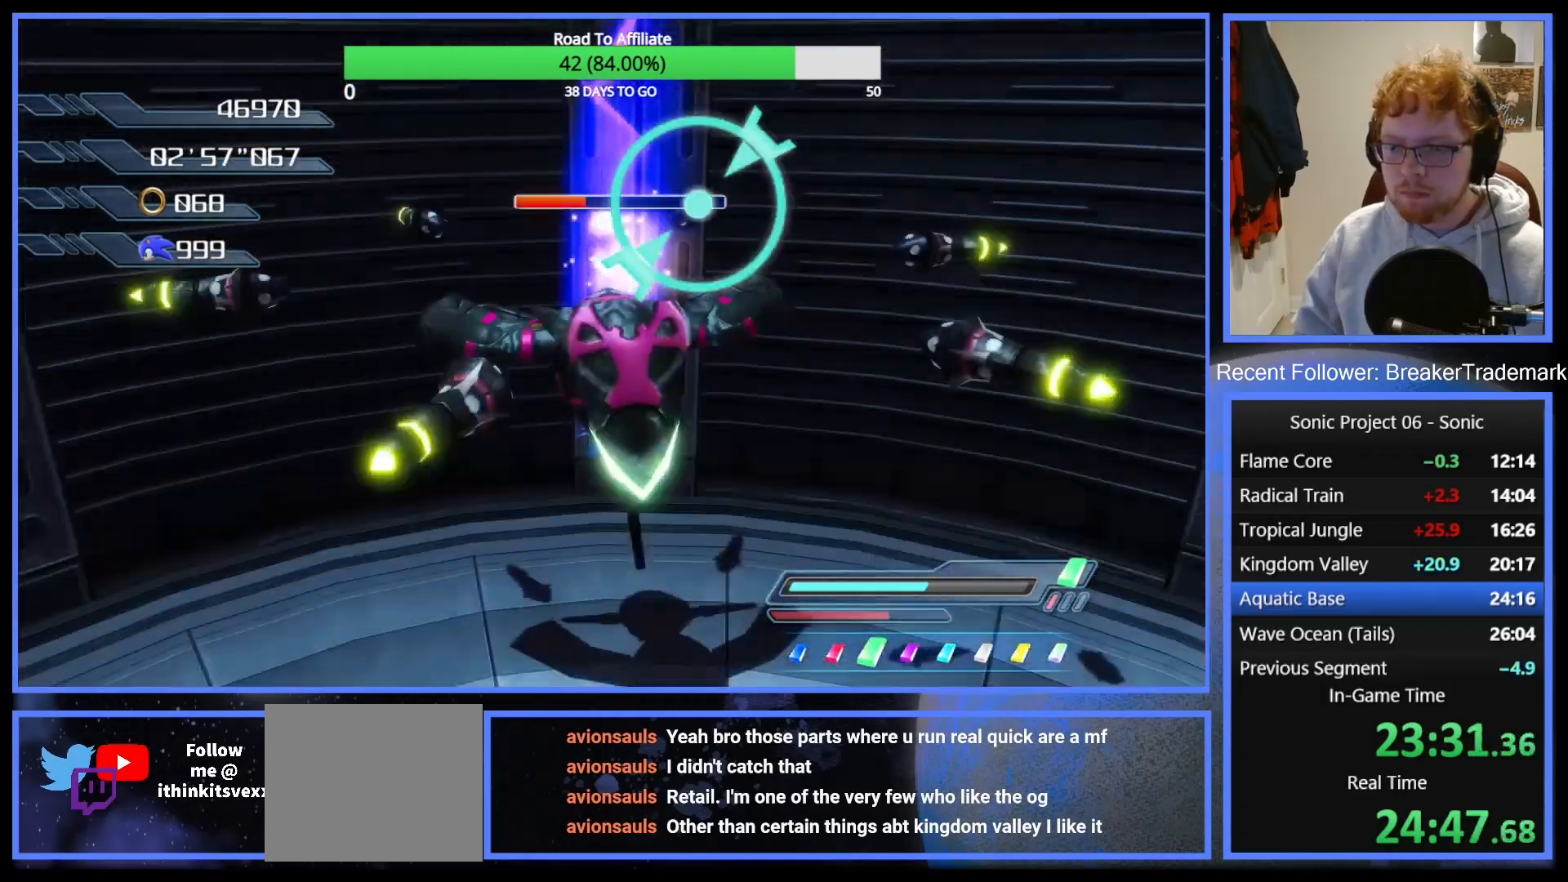
{"buttons": ["X"], "left_stick": "down", "right_stick": "center", "events": [[217, "left_stick", "down"]]}
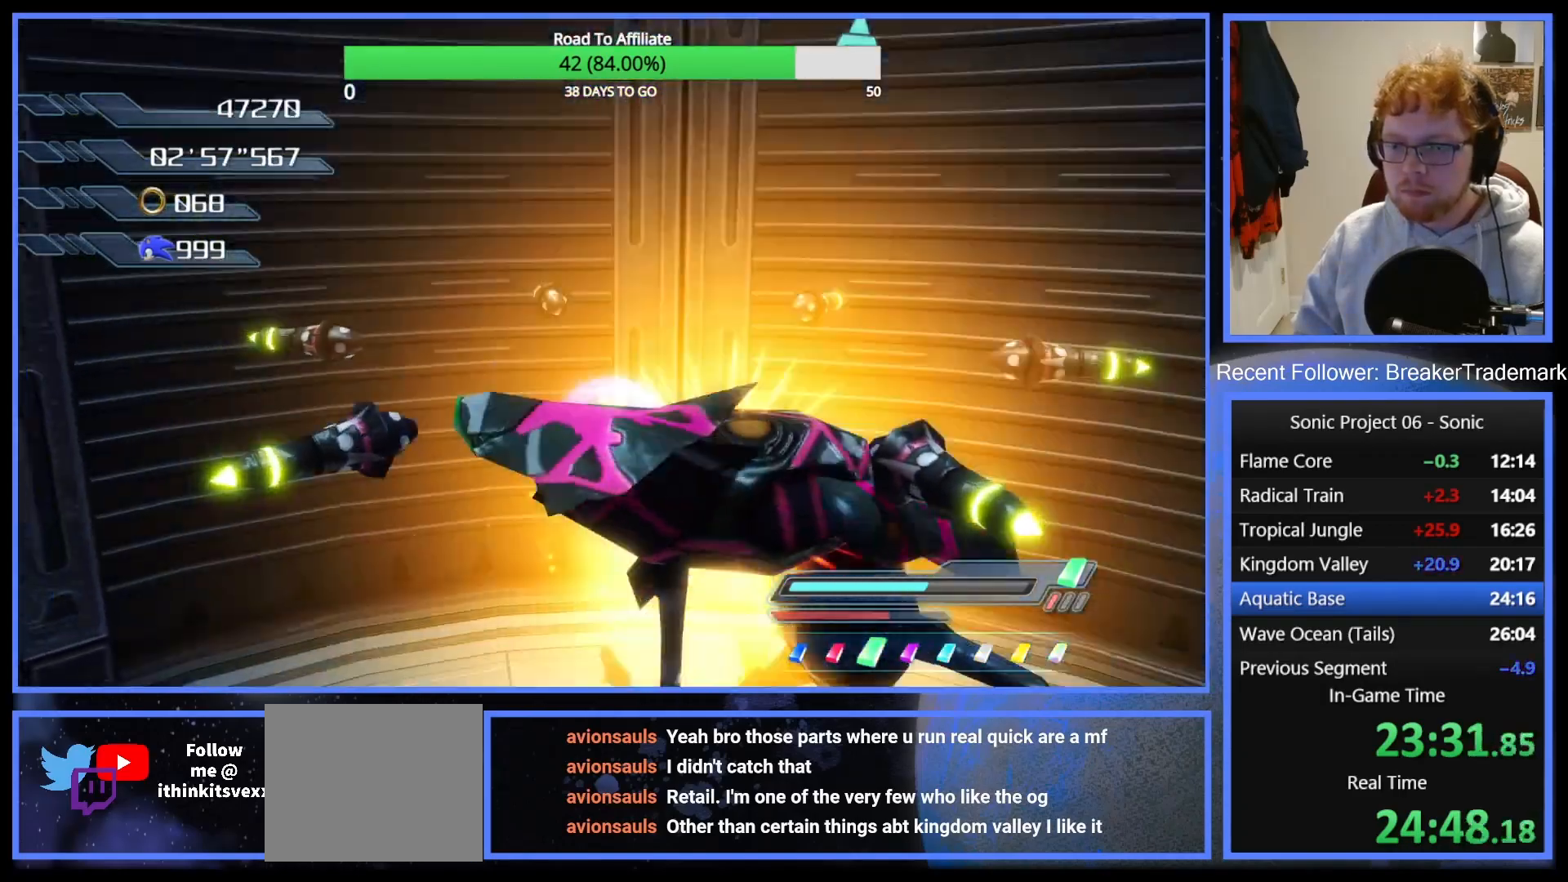
{"buttons": [], "left_stick": "center", "right_stick": "center", "events": [[50, "X", "up"], [167, "A", "down"], [350, "left_stick", "center"], [417, "A", "up"]]}